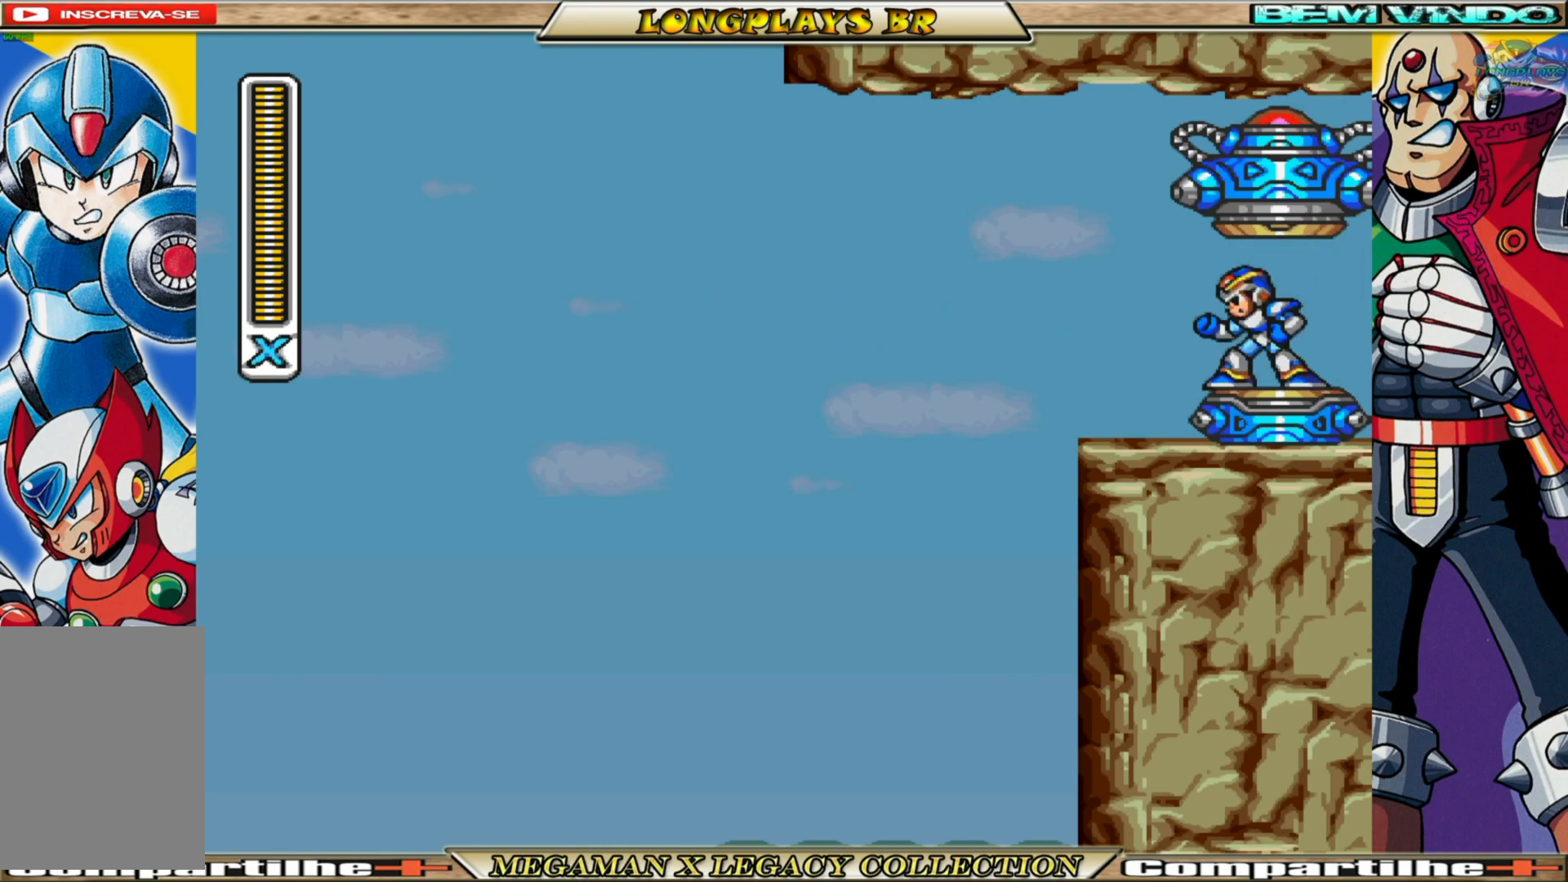
Gameplay with a controller (Xbox layout); each line is a JSON object with the inputs held at the frame after it. "events" lists button and stick changes between this image and that frame as [ms after this image, input, new state], when the widget could be followed in between.
{"buttons": ["START"], "left_stick": "center", "right_stick": "center", "events": [[317, "START", "down"]]}
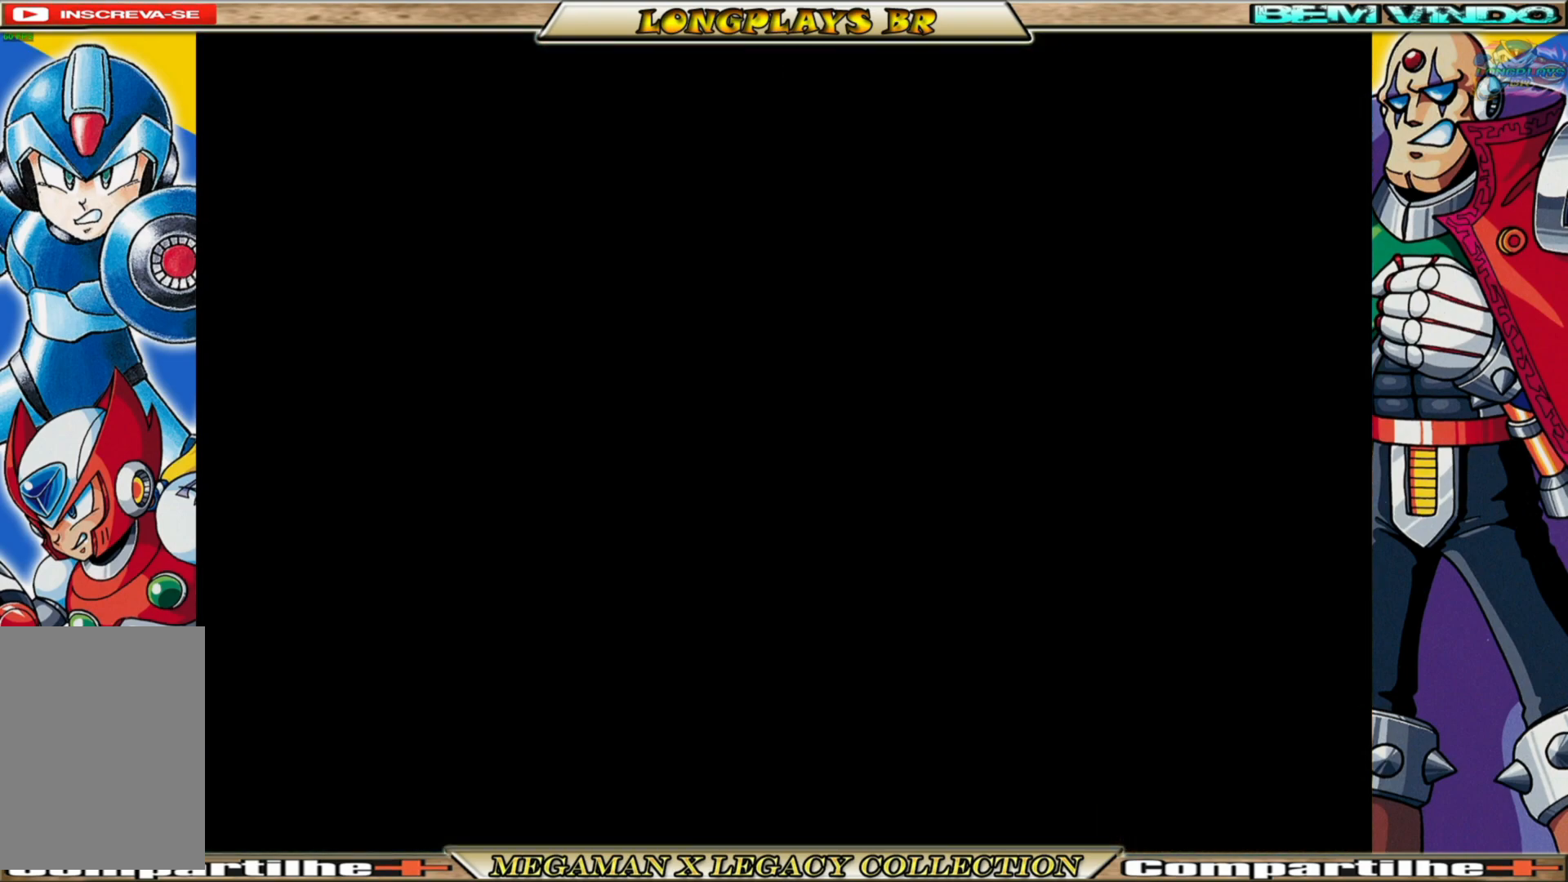
{"buttons": [], "left_stick": "center", "right_stick": "center", "events": [[17, "START", "up"]]}
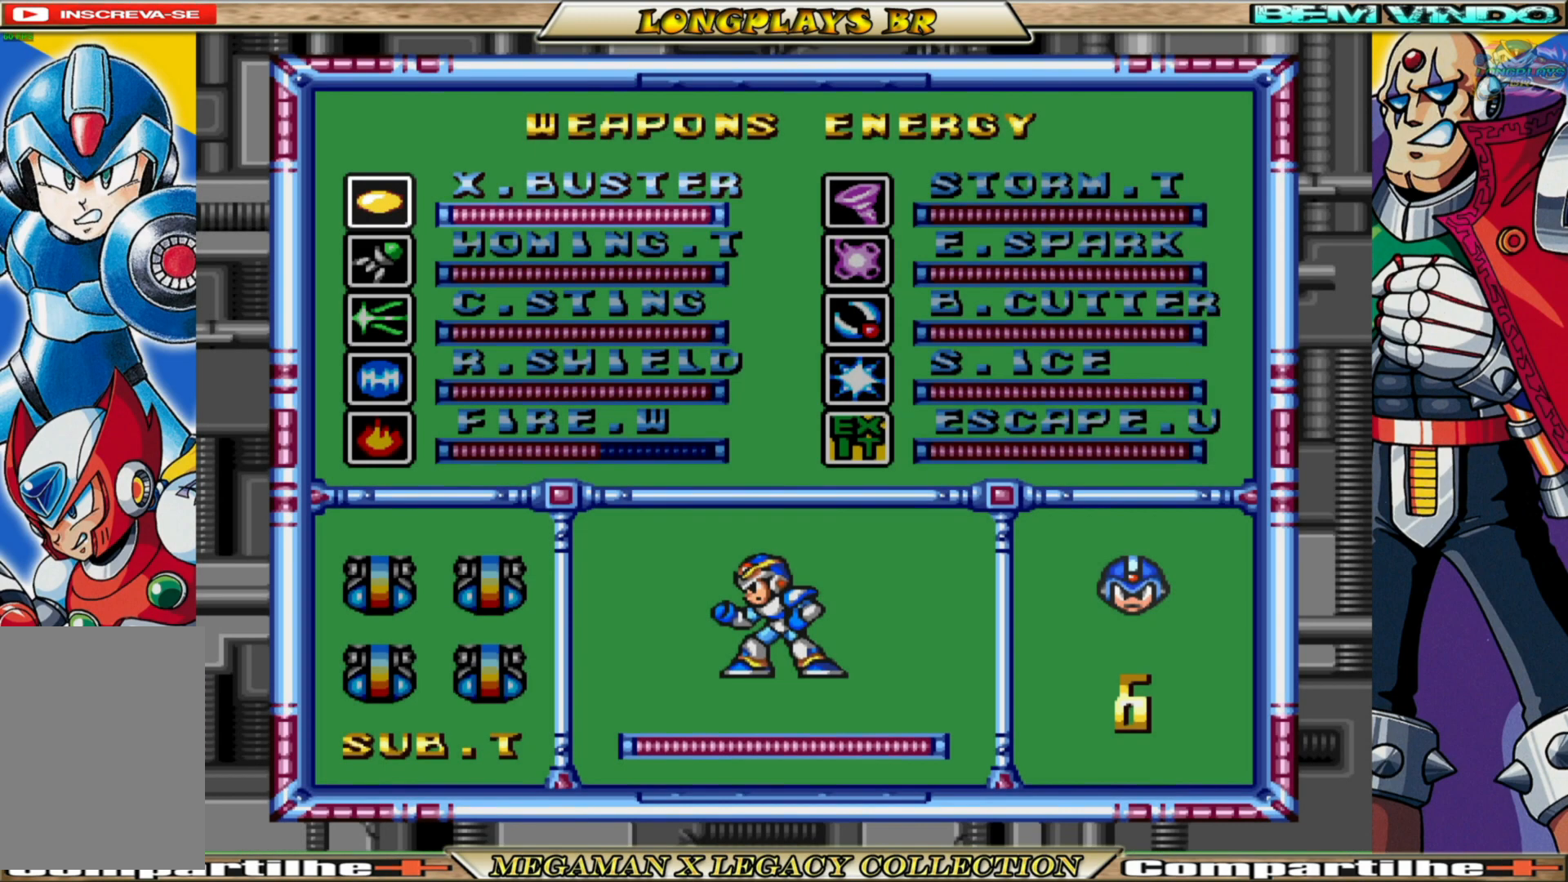
{"buttons": [], "left_stick": "center", "right_stick": "center", "events": [[217, "DPAD_RIGHT", "down"], [267, "DPAD_RIGHT", "up"]]}
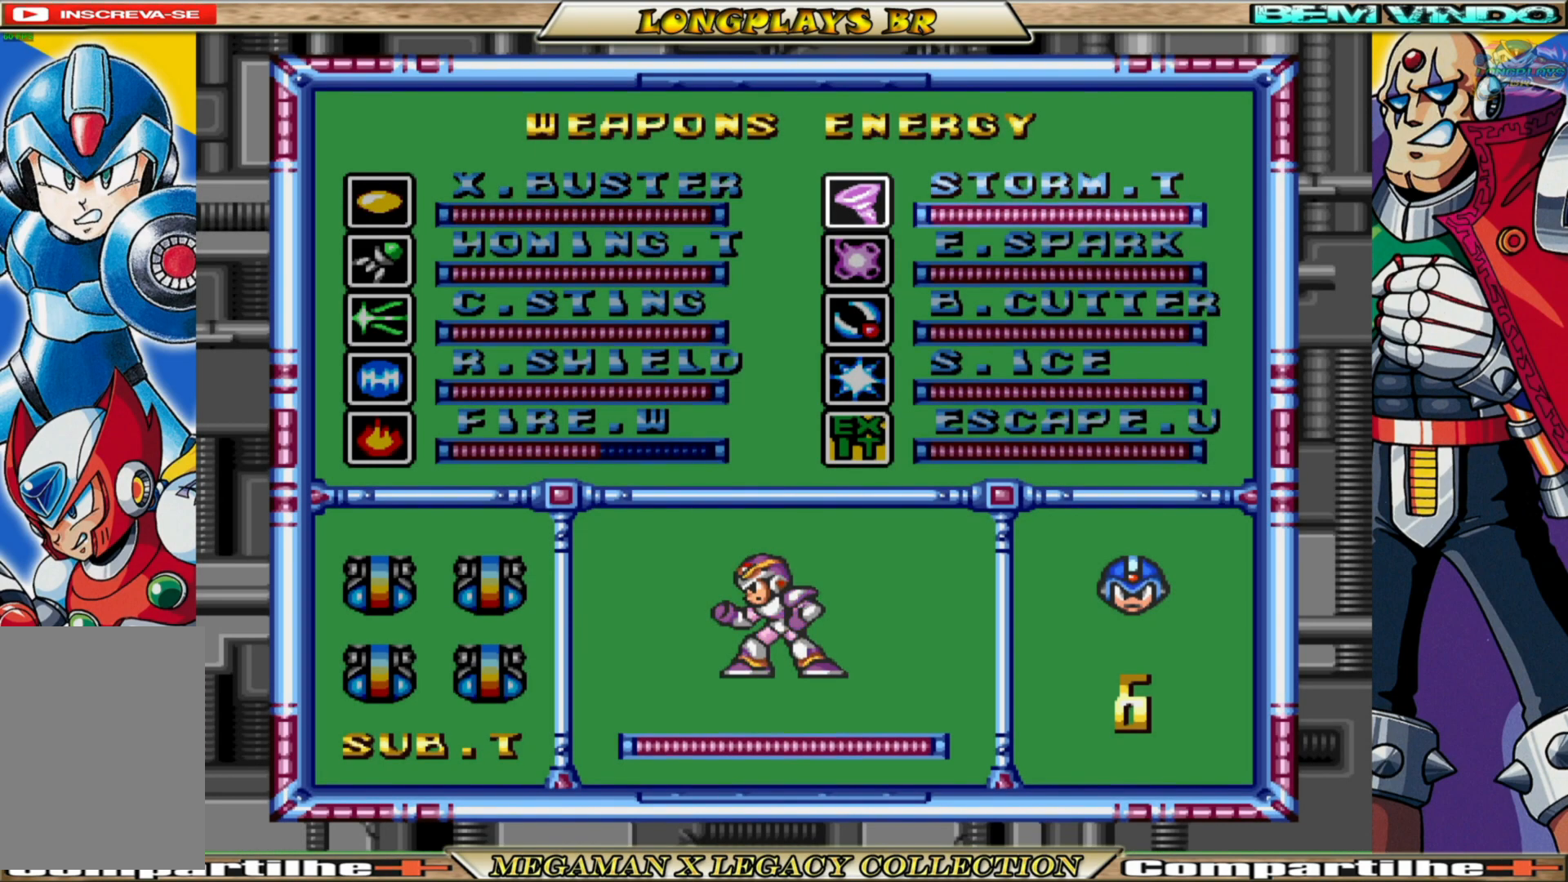
{"buttons": [], "left_stick": "center", "right_stick": "center", "events": [[33, "DPAD_DOWN", "down"], [183, "DPAD_DOWN", "up"], [250, "DPAD_DOWN", "down"], [467, "DPAD_DOWN", "up"]]}
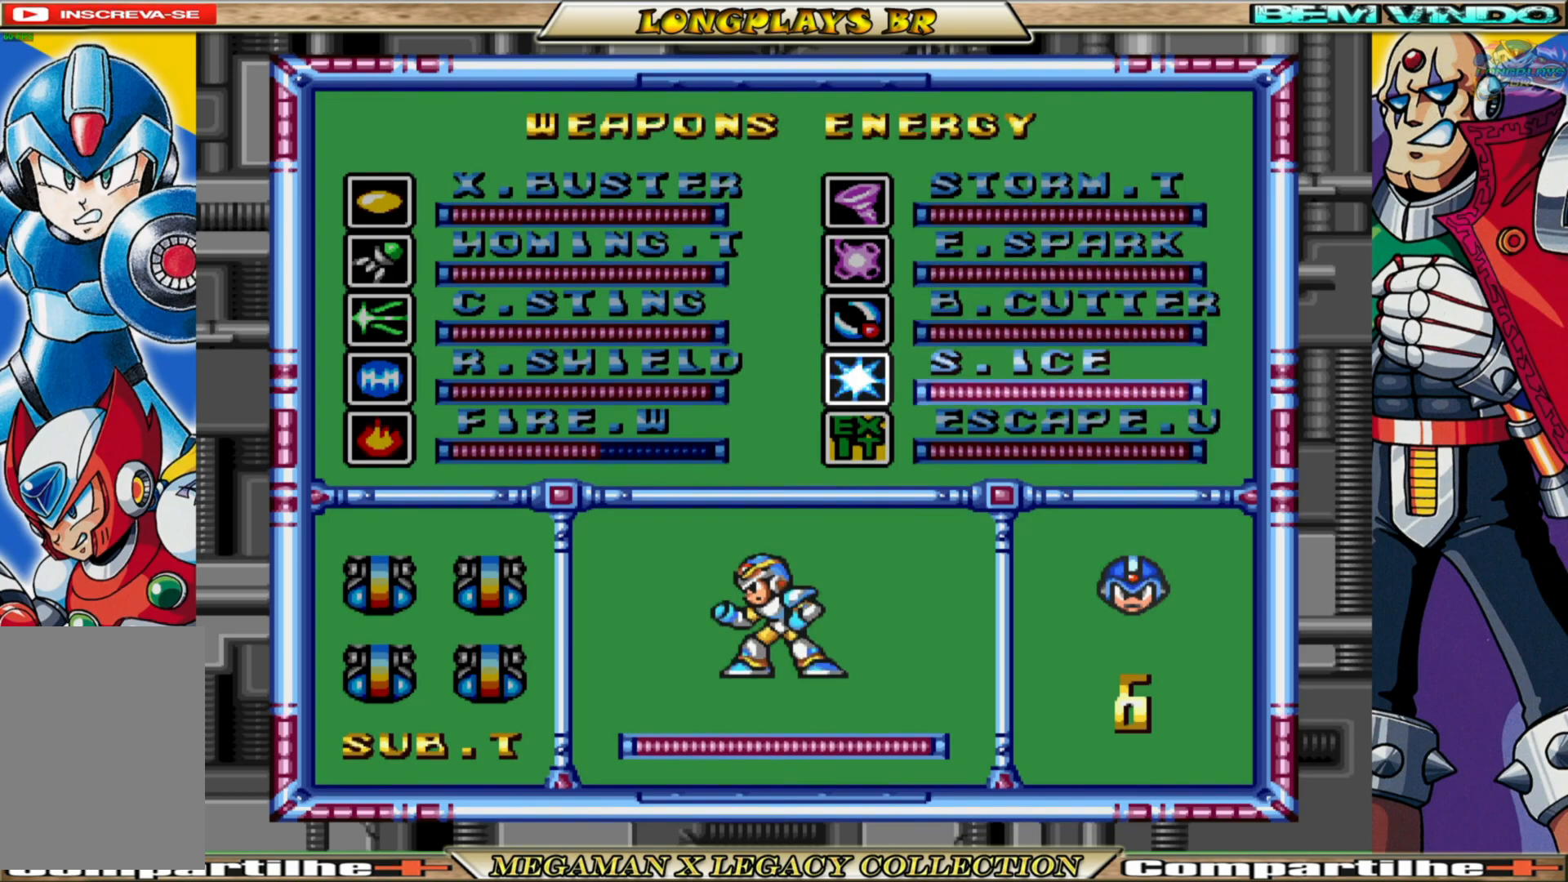
{"buttons": ["A"], "left_stick": "center", "right_stick": "center", "events": [[33, "DPAD_DOWN", "down"], [150, "DPAD_DOWN", "up"], [383, "A", "down"]]}
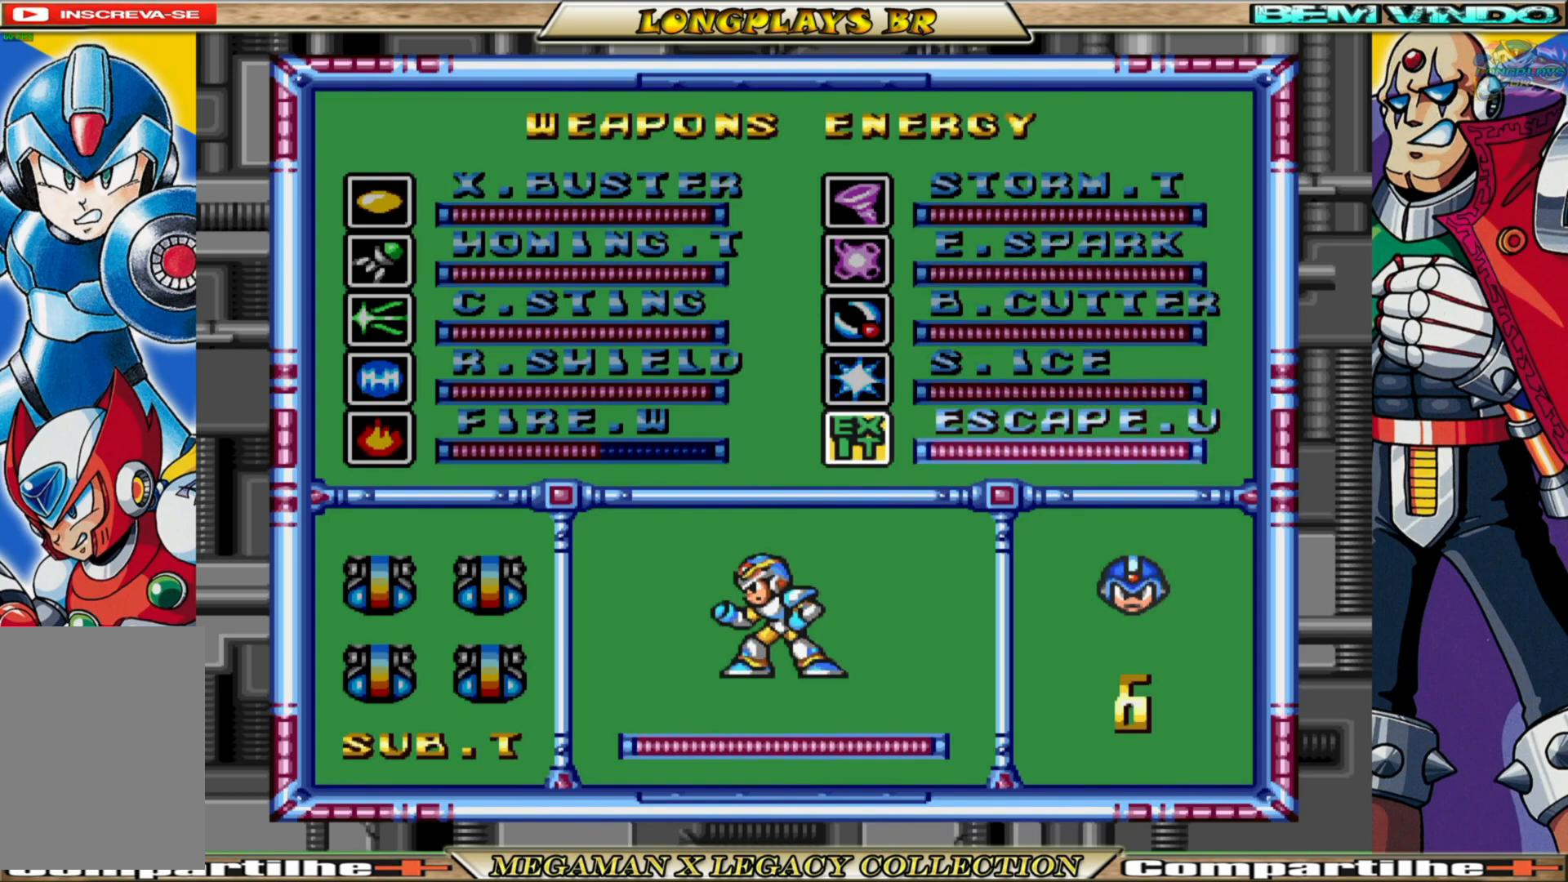
{"buttons": [], "left_stick": "center", "right_stick": "center", "events": [[67, "A", "up"], [267, "X", "down"], [383, "X", "up"]]}
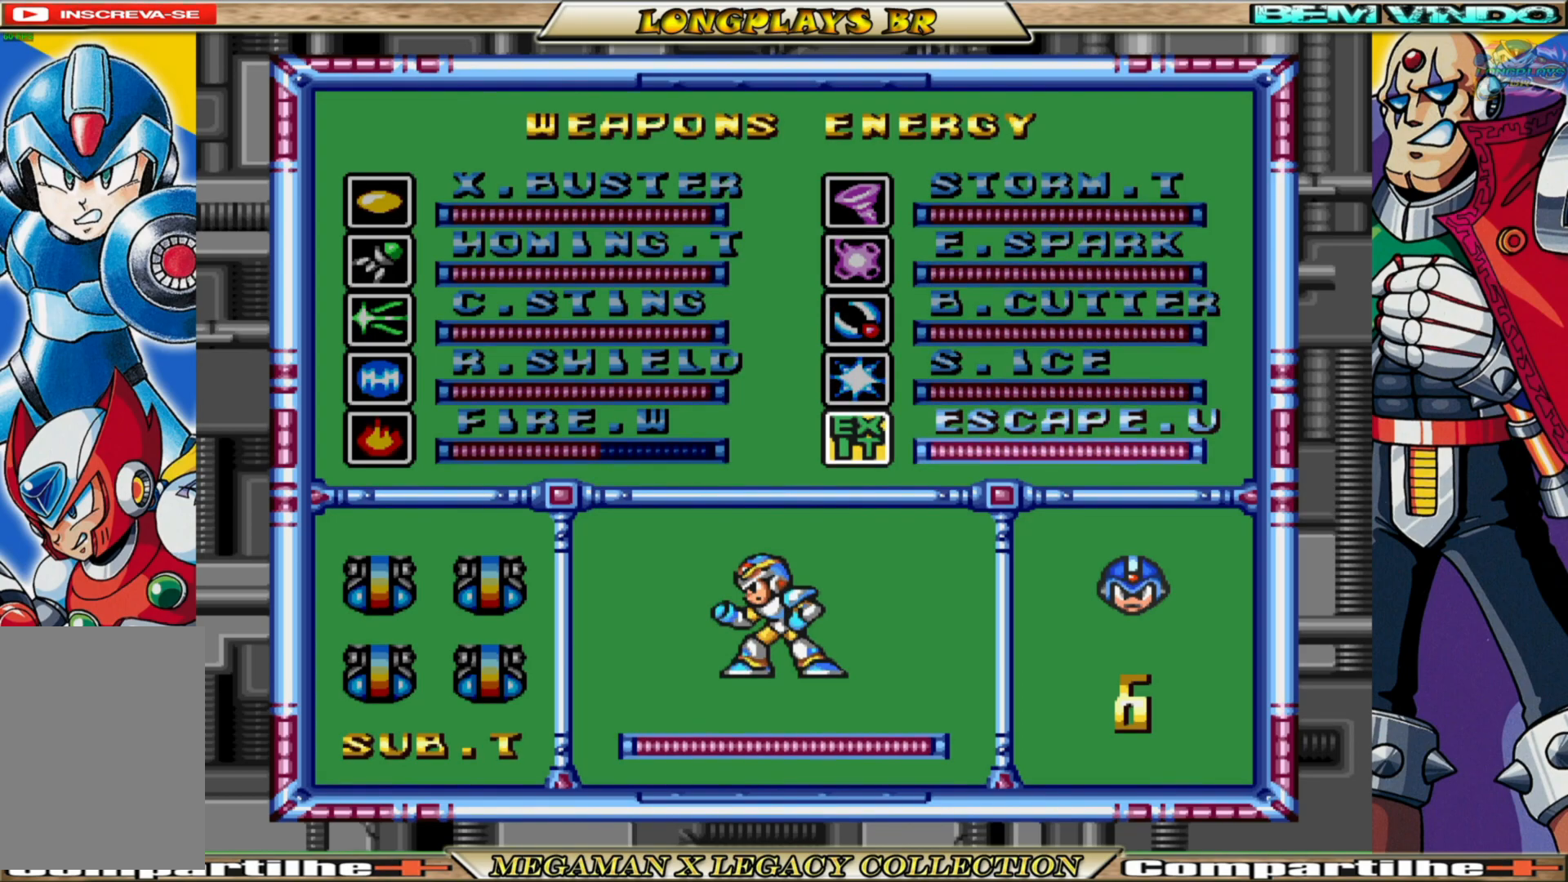
{"buttons": [], "left_stick": "center", "right_stick": "center", "events": [[117, "START", "down"], [267, "START", "up"]]}
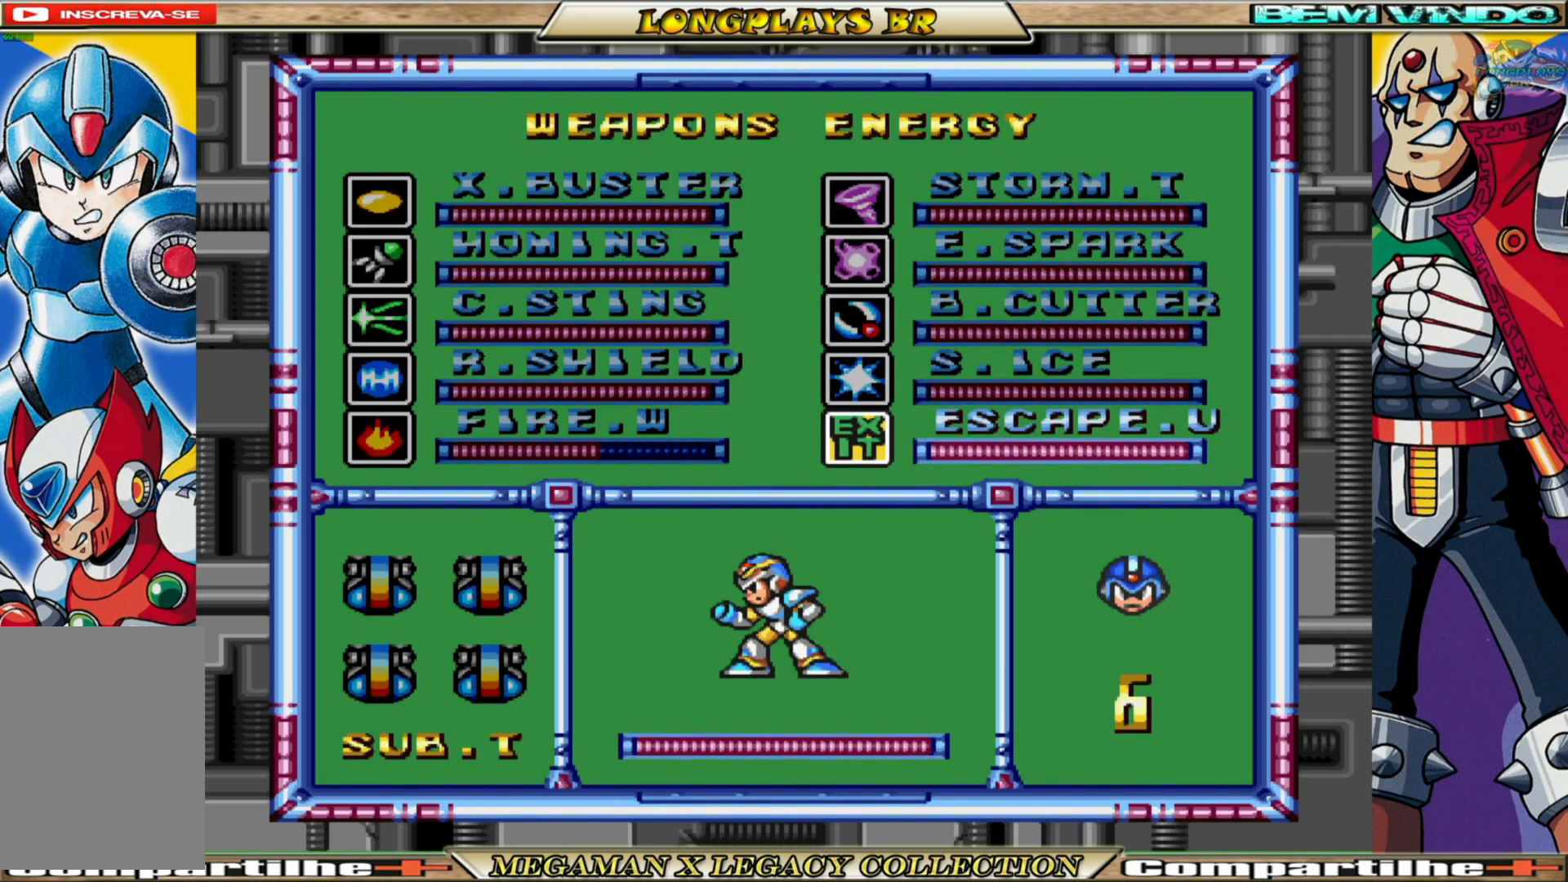
{"buttons": [], "left_stick": "center", "right_stick": "center", "events": []}
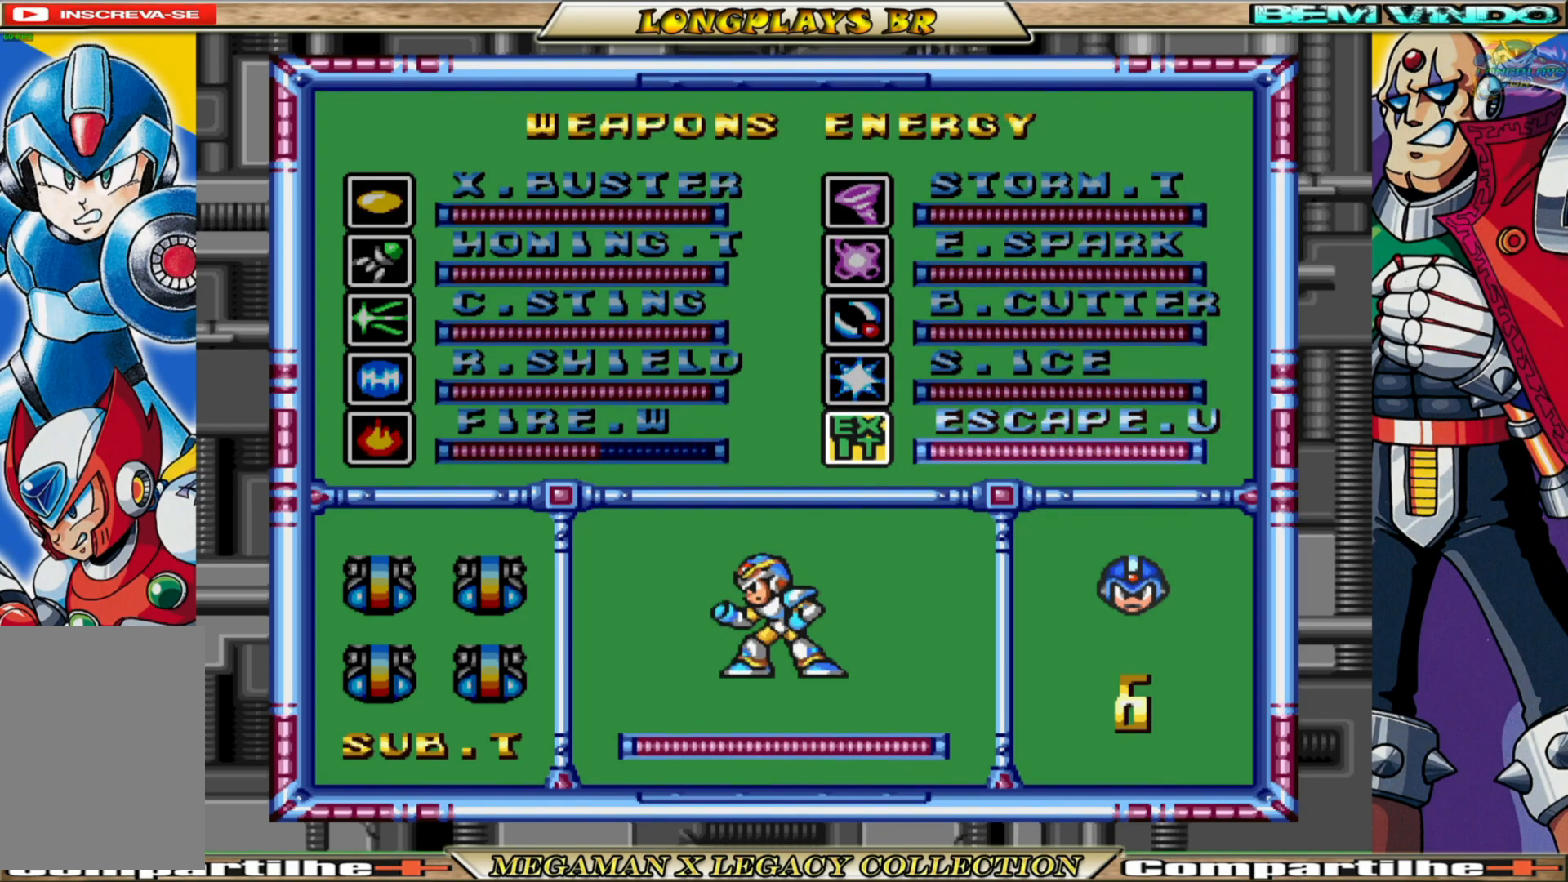
{"buttons": [], "left_stick": "center", "right_stick": "center", "events": []}
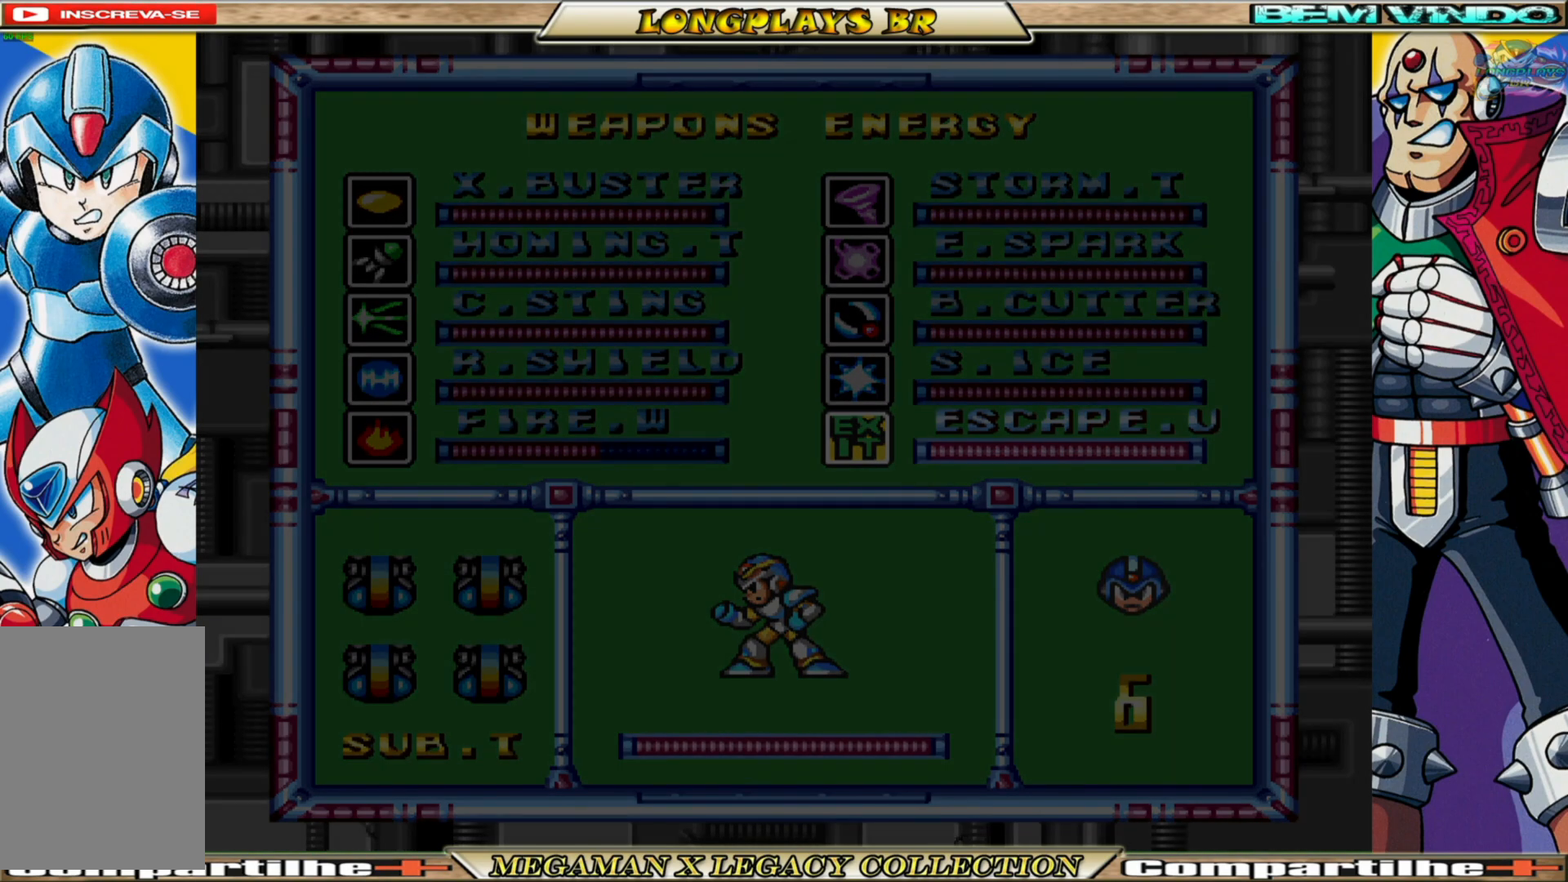
{"buttons": [], "left_stick": "center", "right_stick": "center", "events": []}
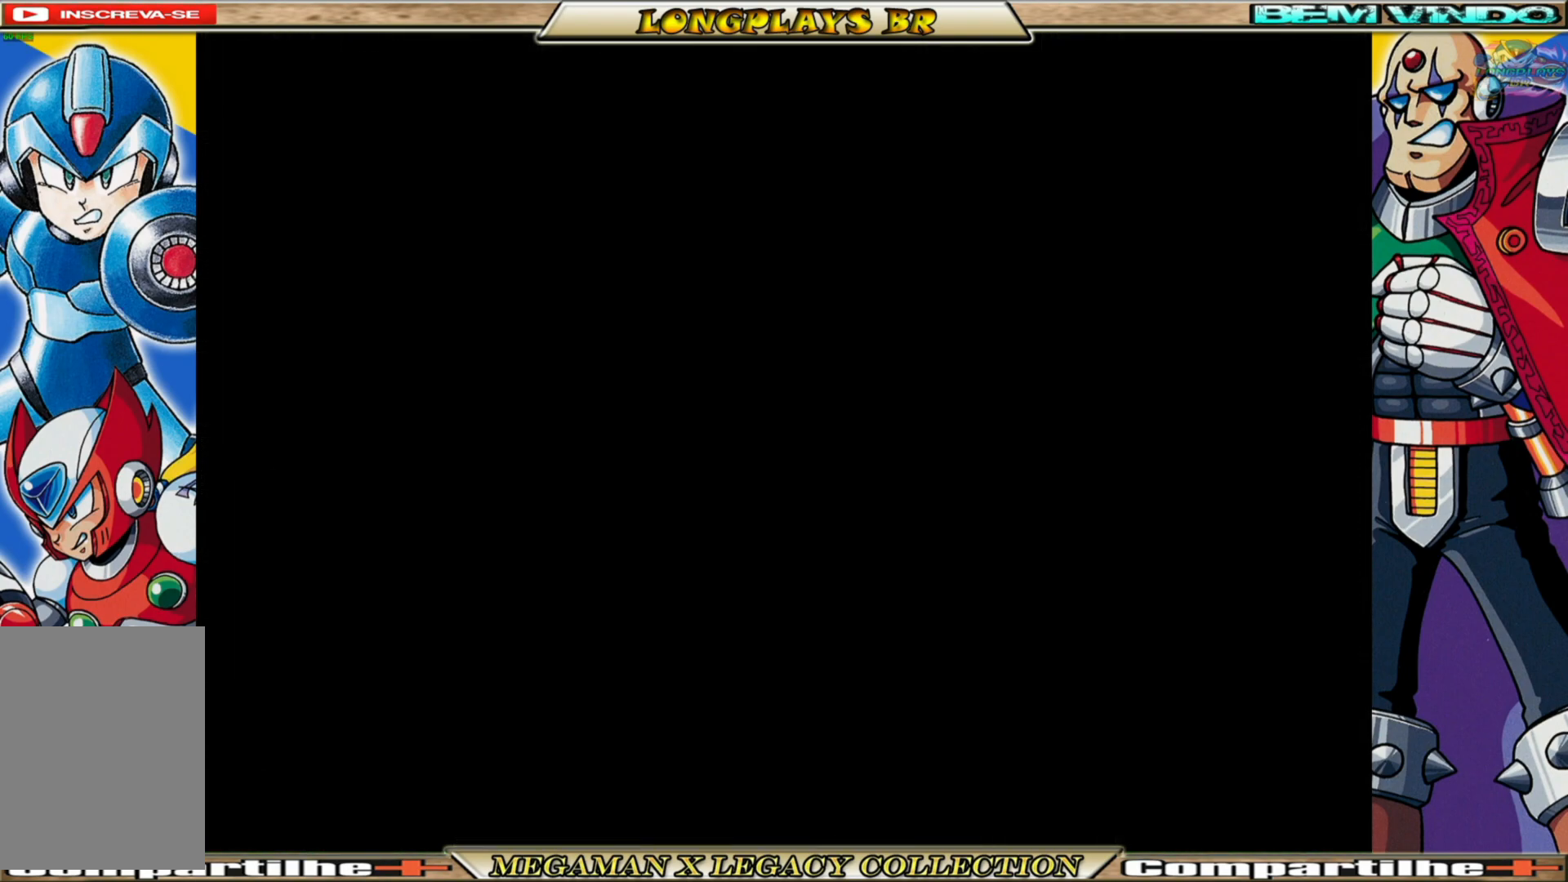
{"buttons": [], "left_stick": "center", "right_stick": "center", "events": []}
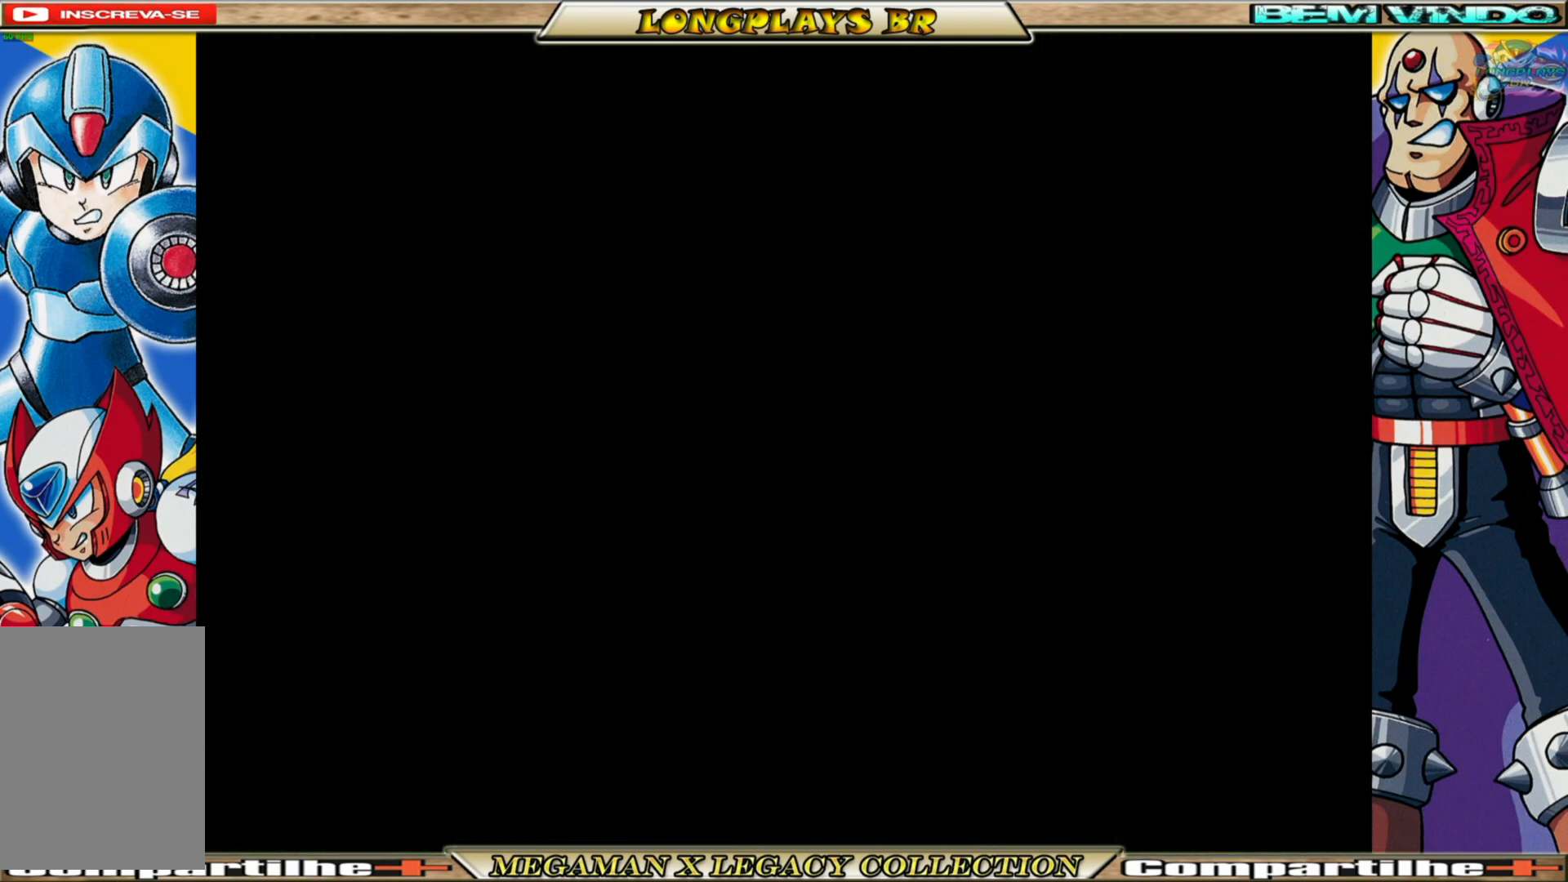
{"buttons": [], "left_stick": "center", "right_stick": "center", "events": []}
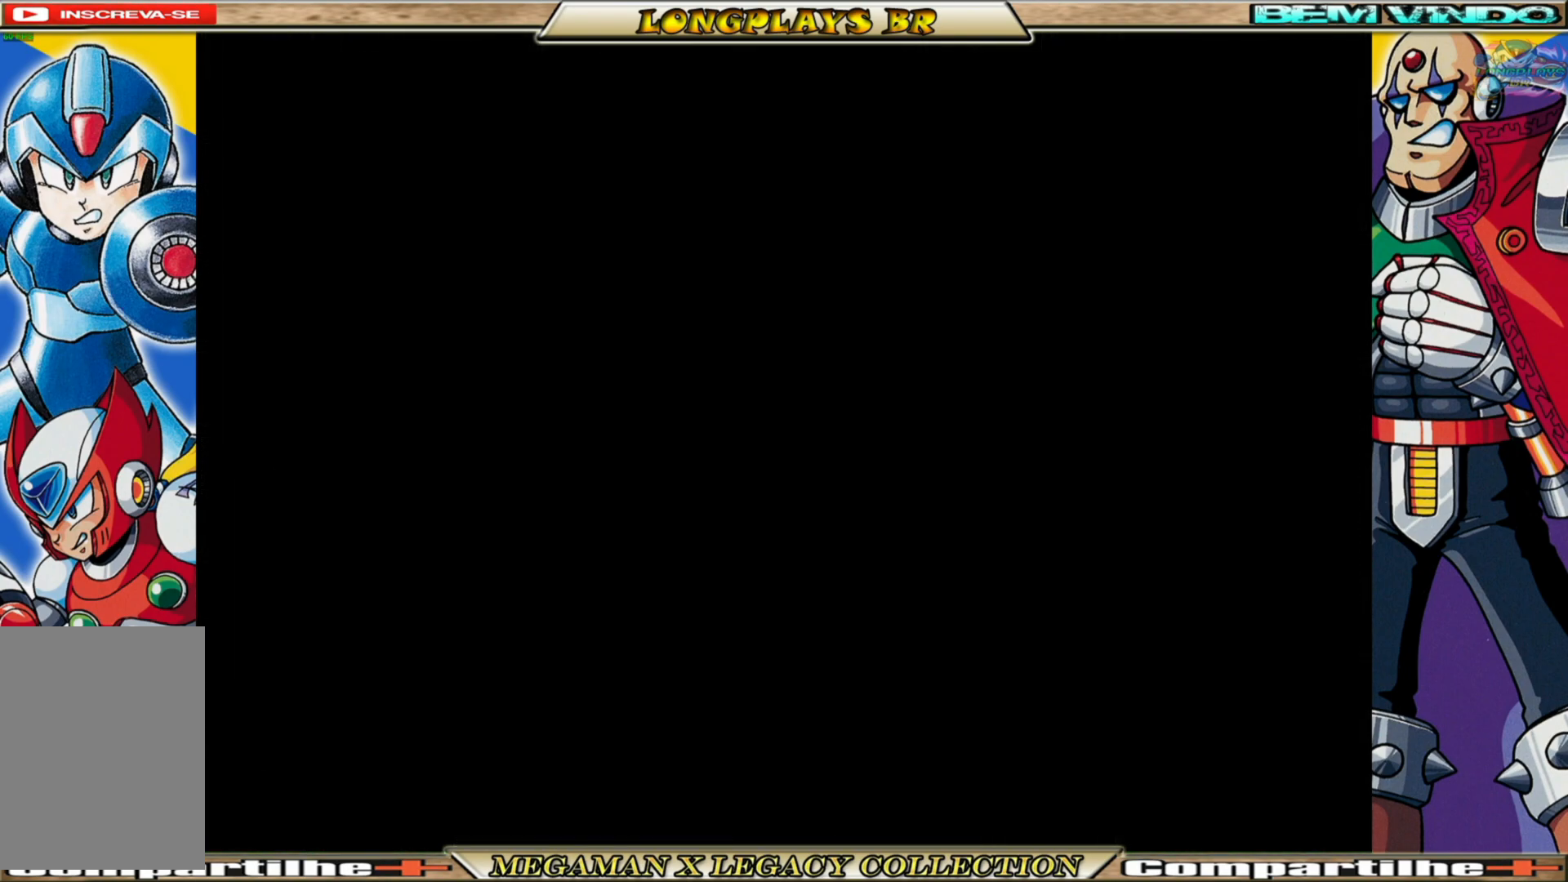
{"buttons": [], "left_stick": "center", "right_stick": "center", "events": []}
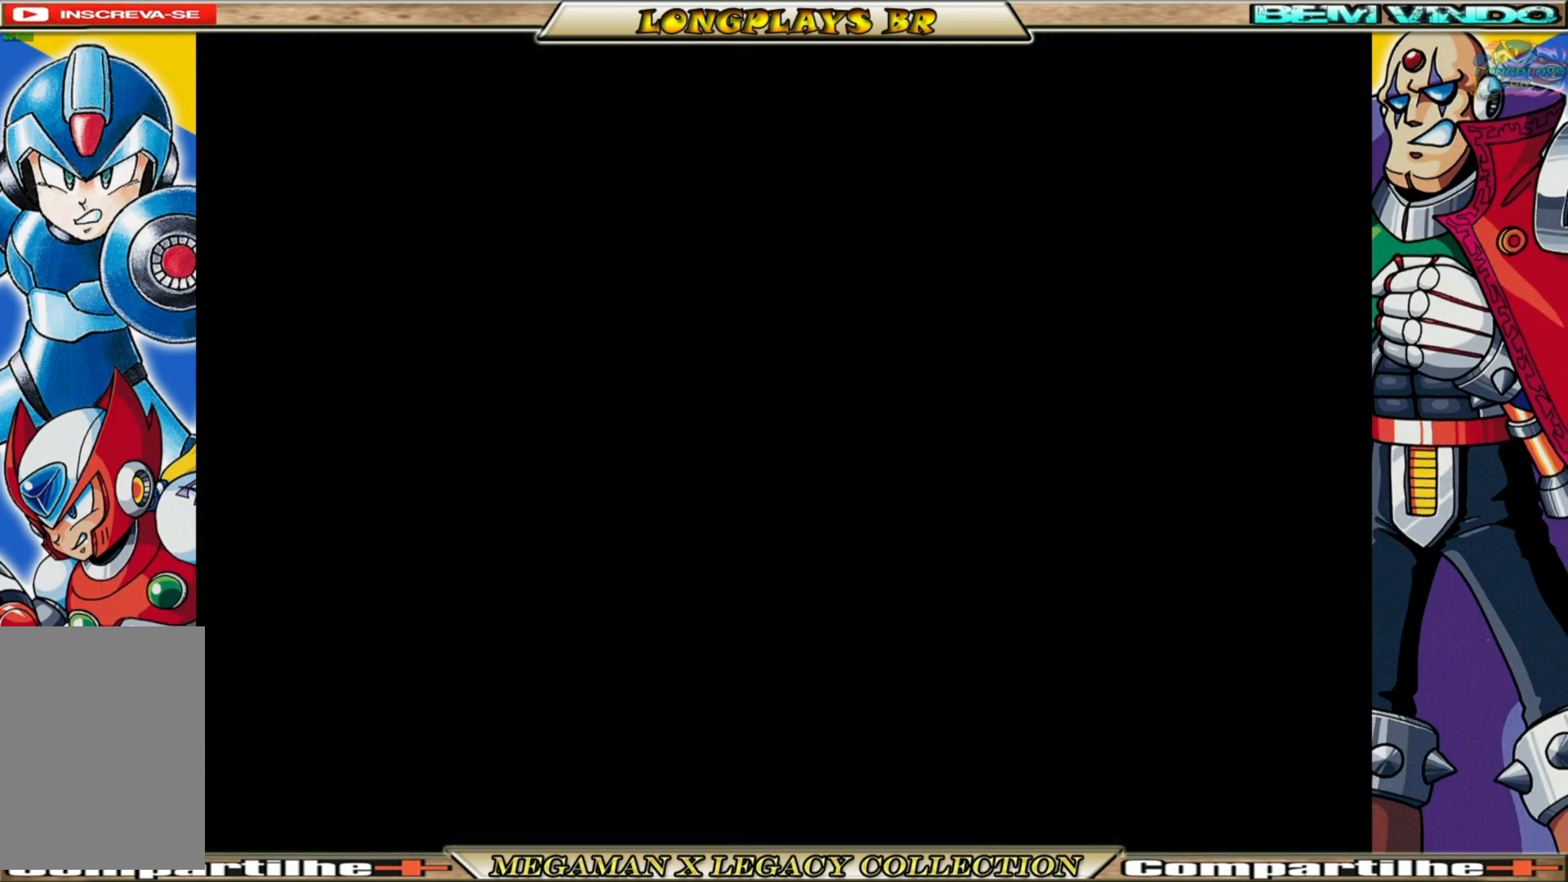
{"buttons": [], "left_stick": "center", "right_stick": "center", "events": []}
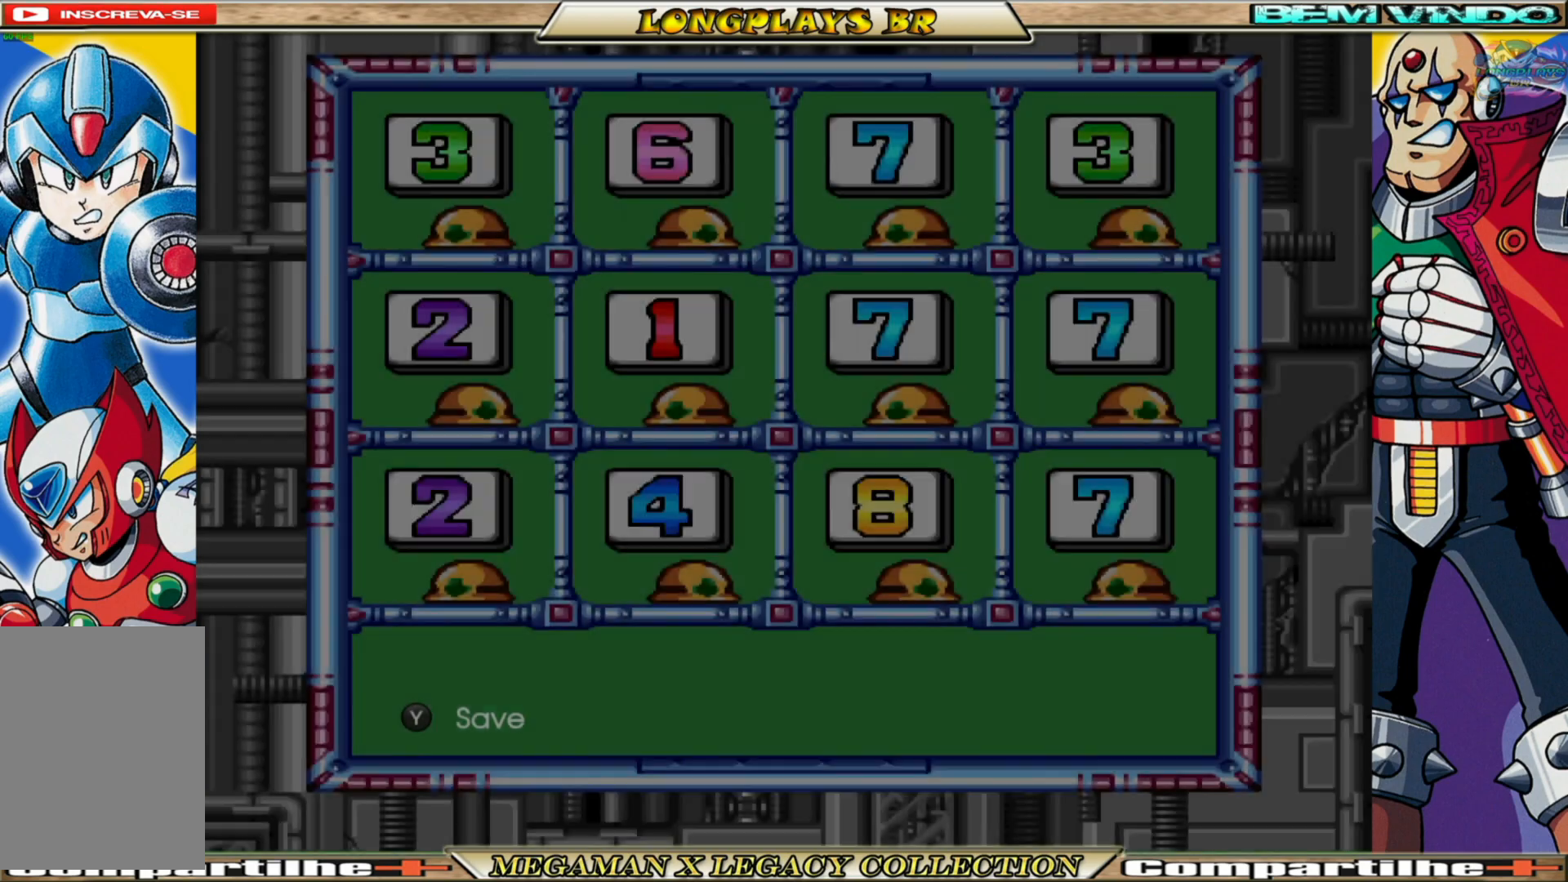
{"buttons": ["START"], "left_stick": "center", "right_stick": "center", "events": [[500, "START", "down"]]}
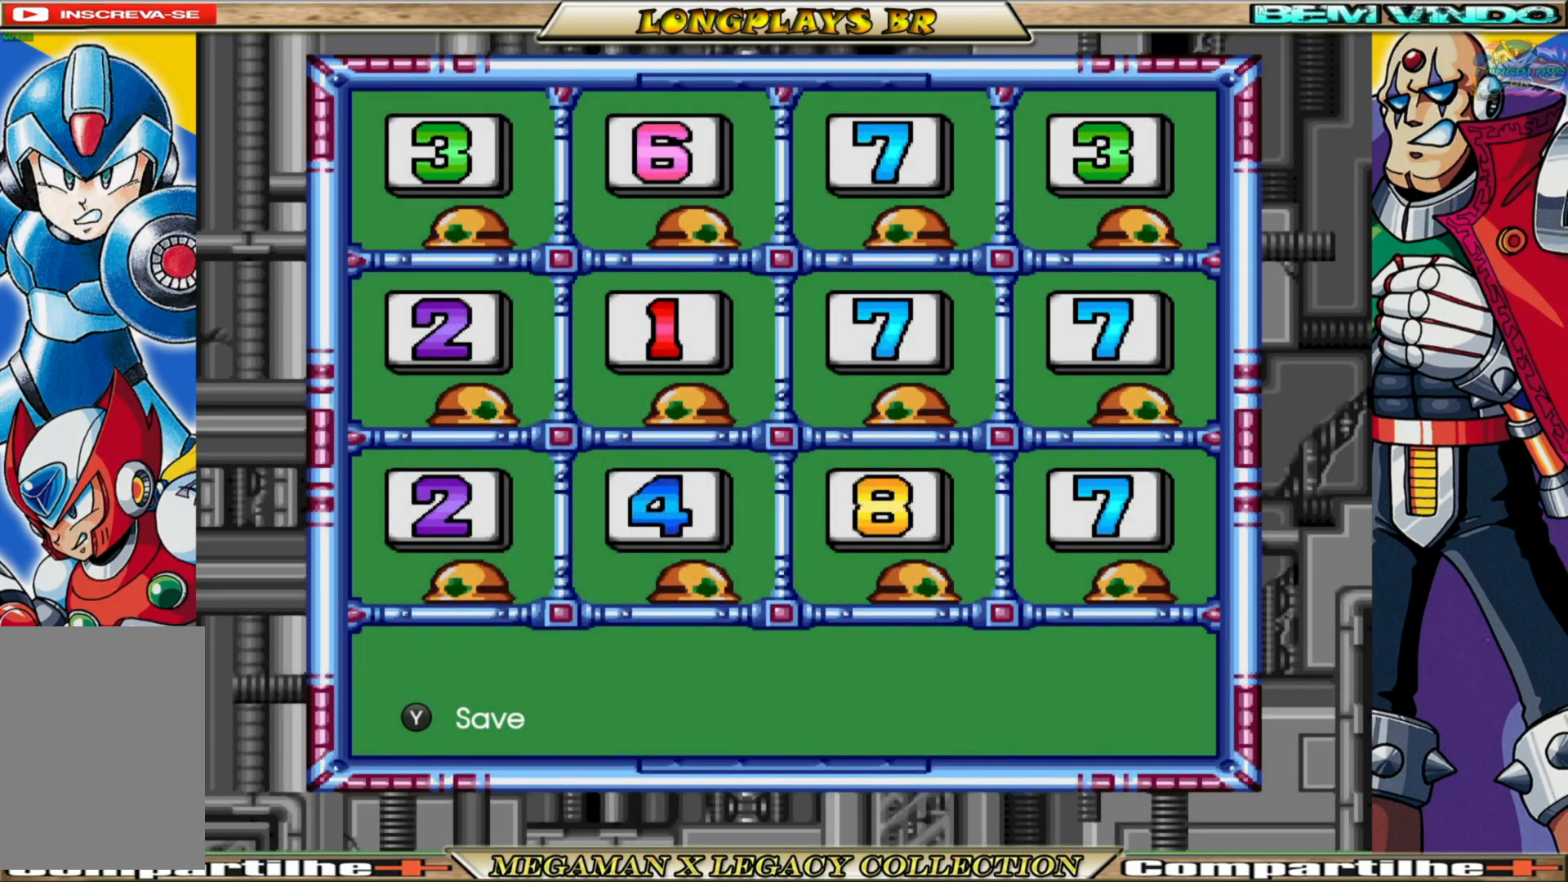
{"buttons": [], "left_stick": "center", "right_stick": "center", "events": [[200, "START", "up"]]}
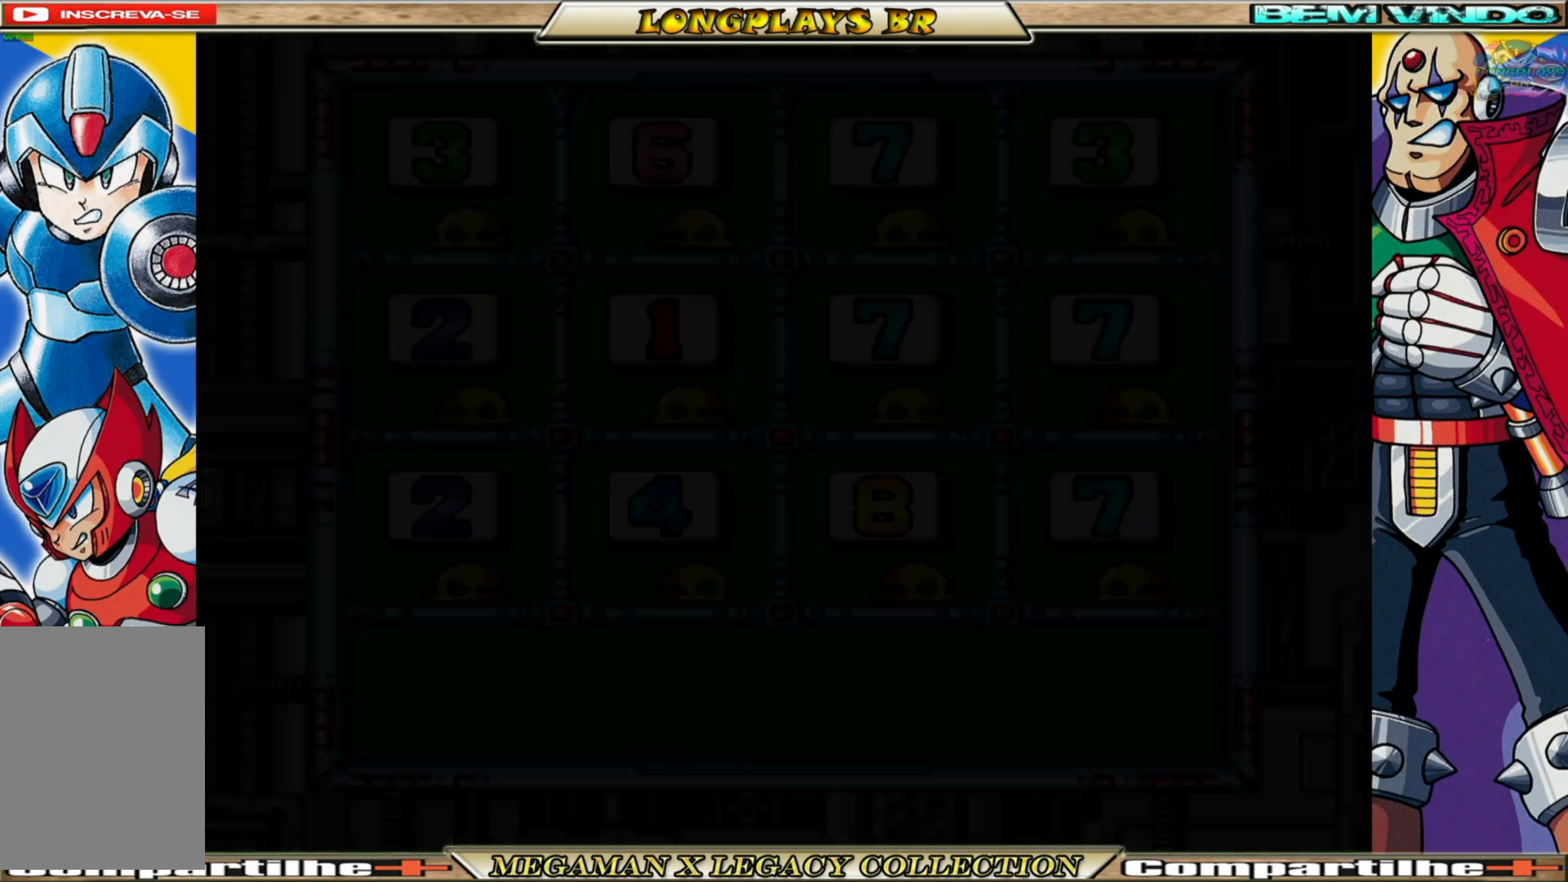
{"buttons": [], "left_stick": "center", "right_stick": "center", "events": []}
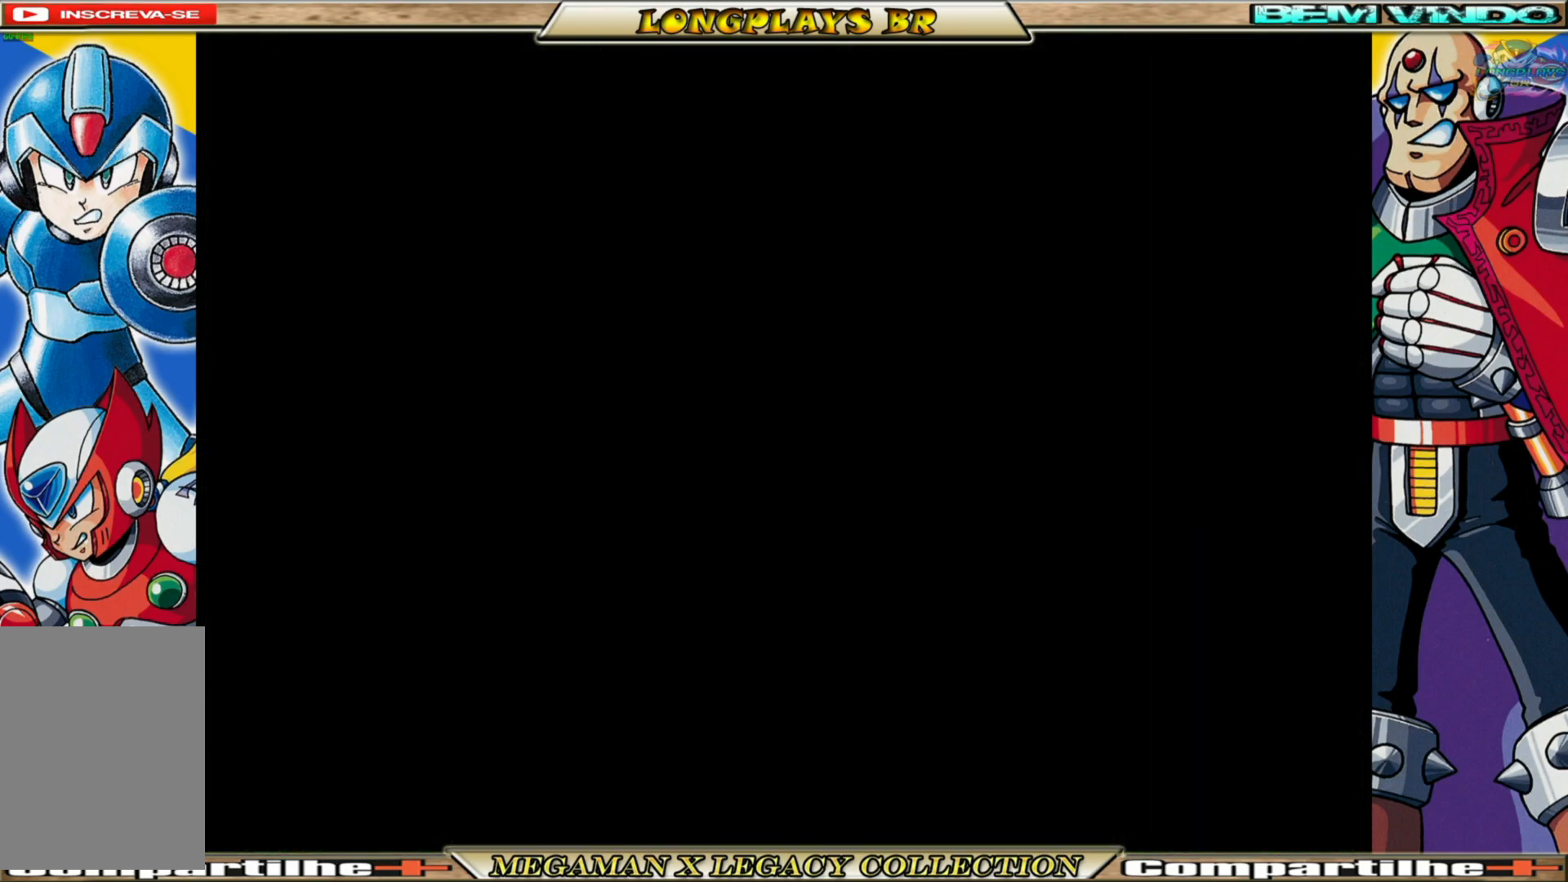
{"buttons": [], "left_stick": "center", "right_stick": "center", "events": []}
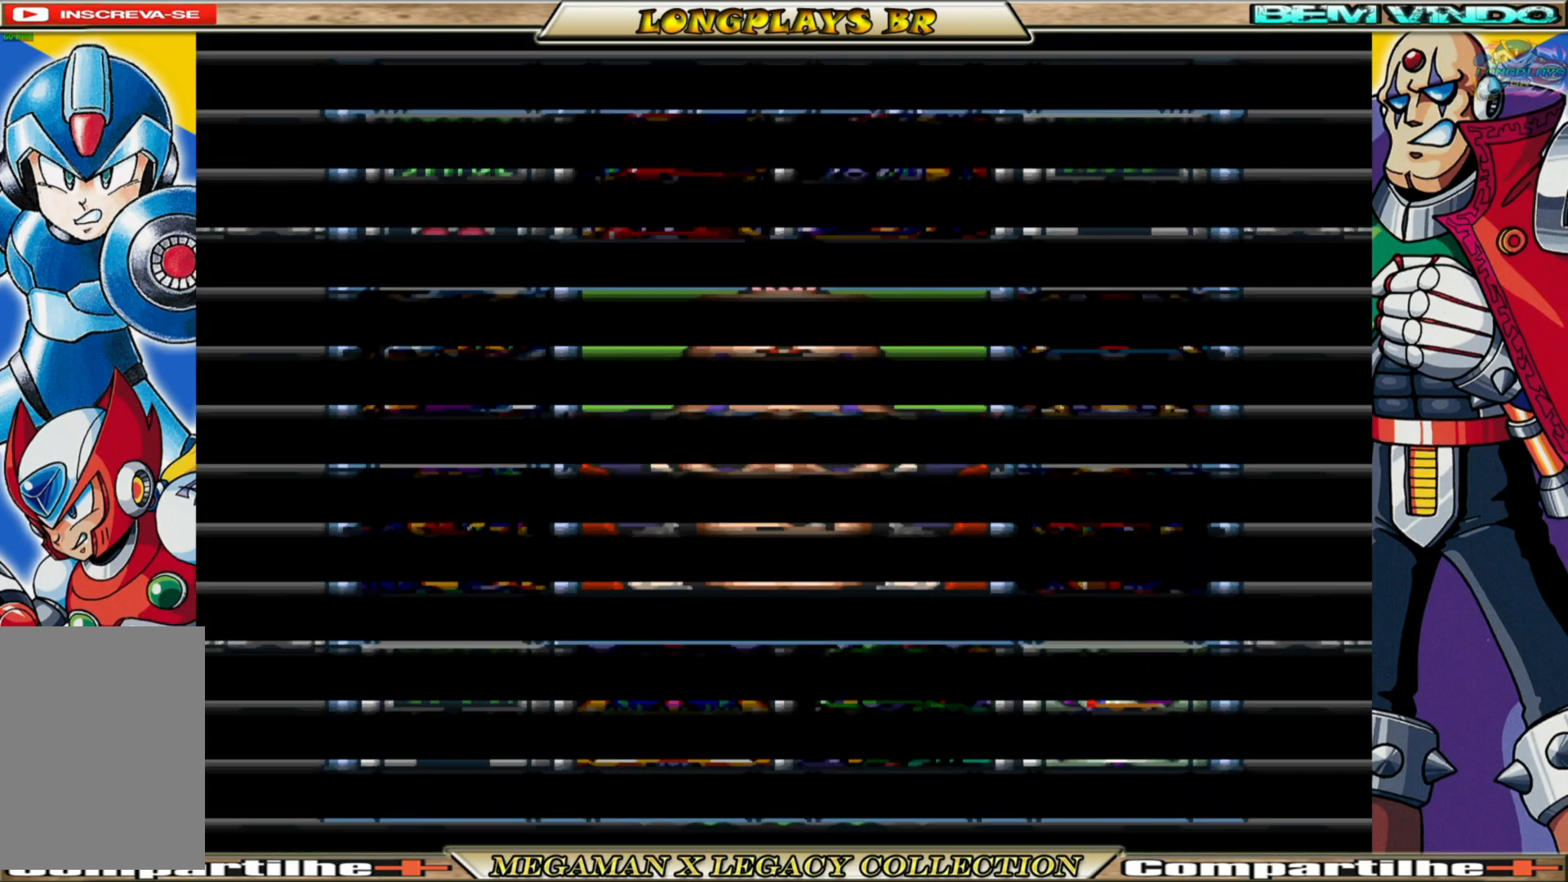
{"buttons": [], "left_stick": "center", "right_stick": "center", "events": []}
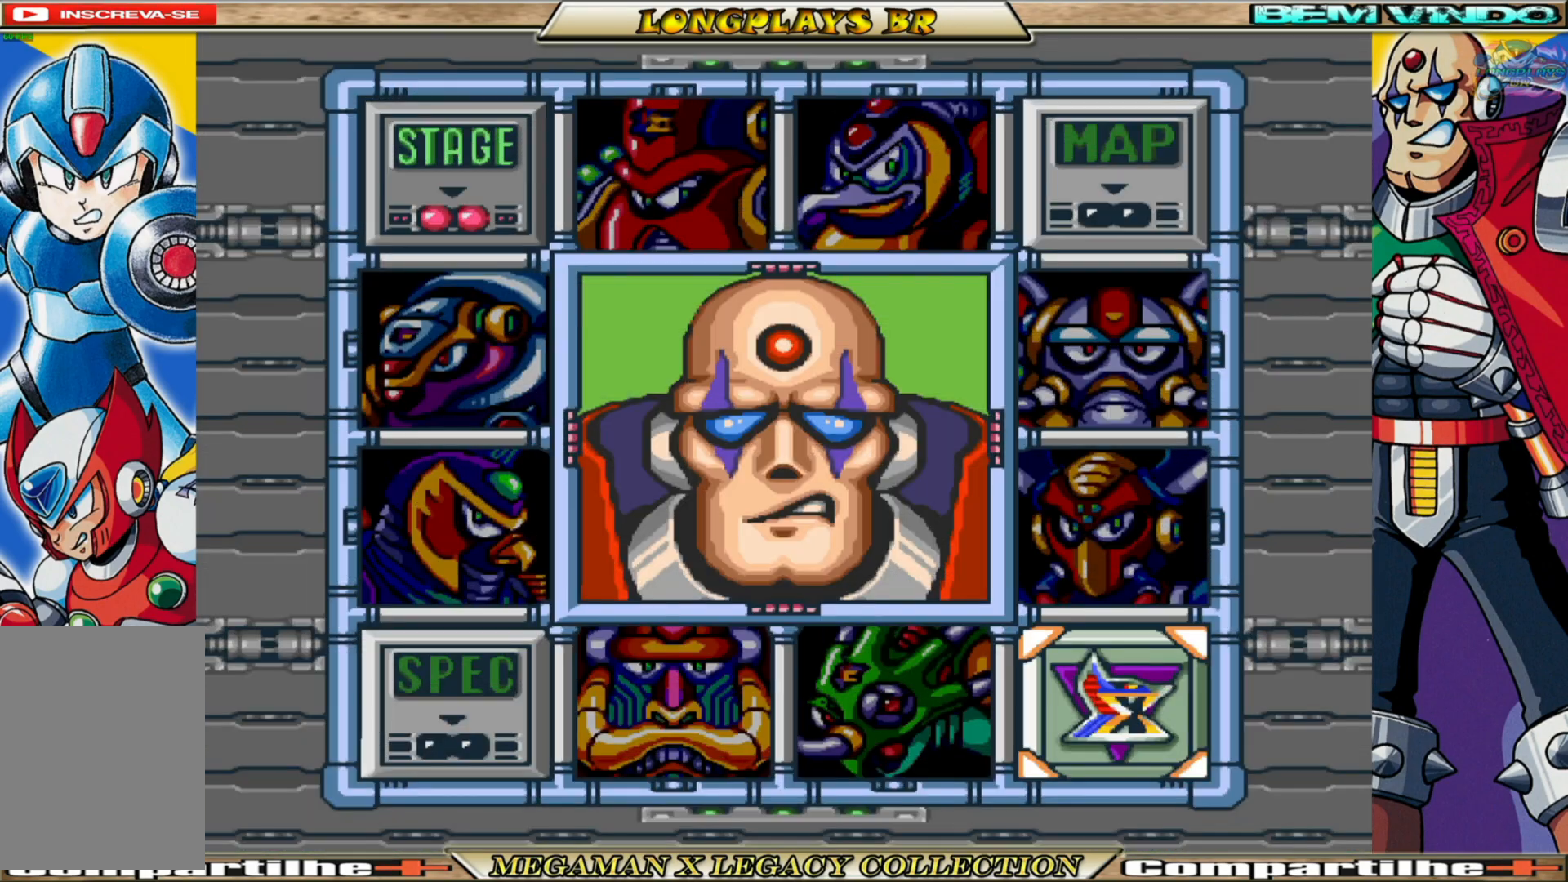
{"buttons": ["START"], "left_stick": "center", "right_stick": "center", "events": [[333, "START", "down"]]}
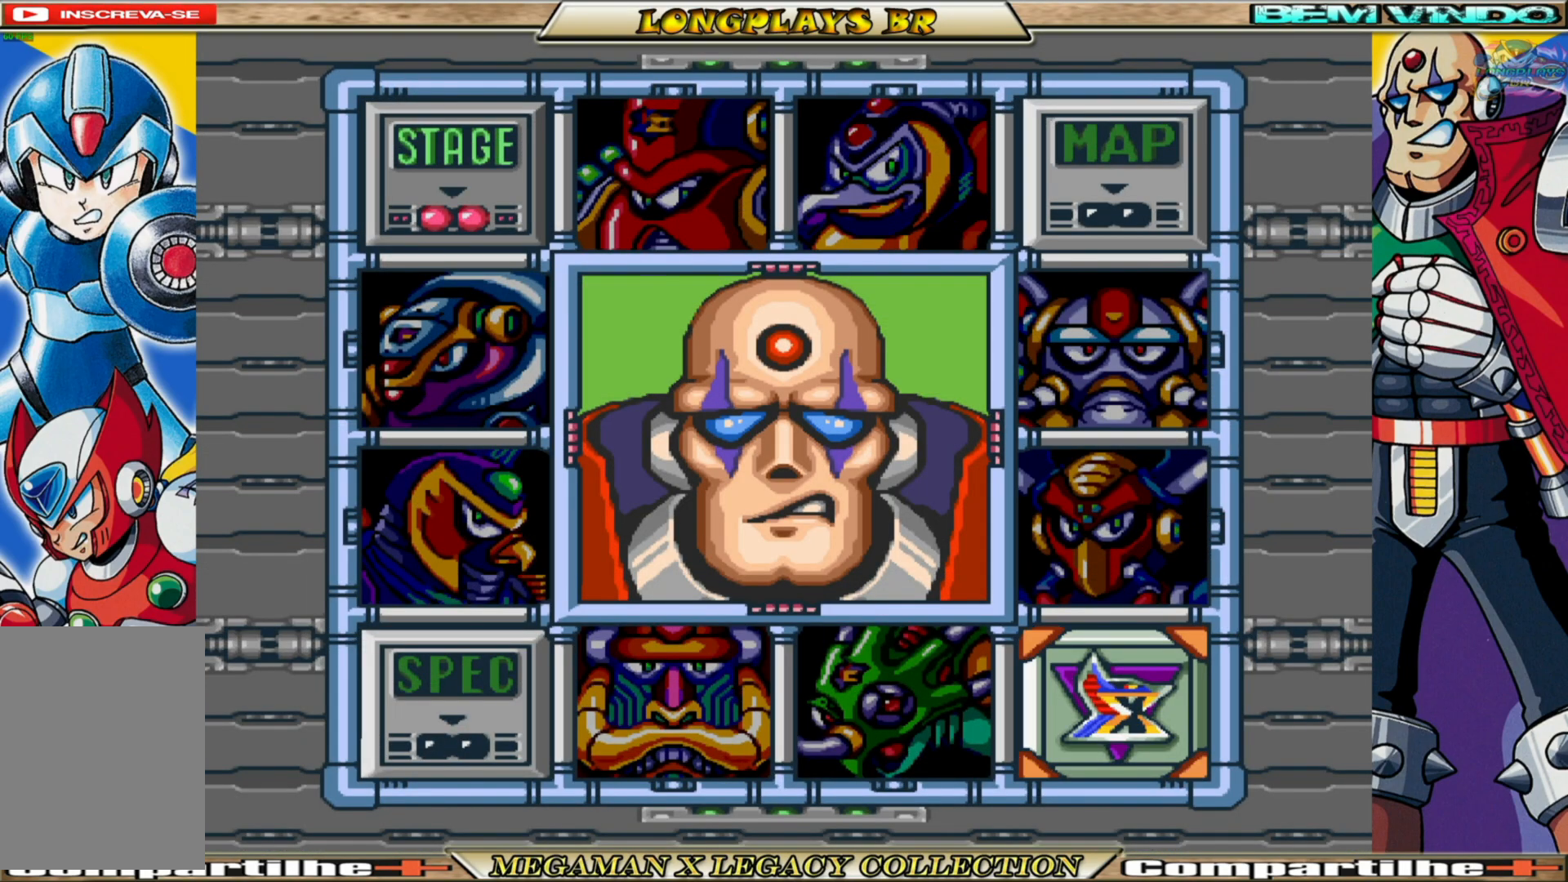
{"buttons": [], "left_stick": "center", "right_stick": "center", "events": [[100, "START", "up"], [333, "A", "down"], [500, "A", "up"]]}
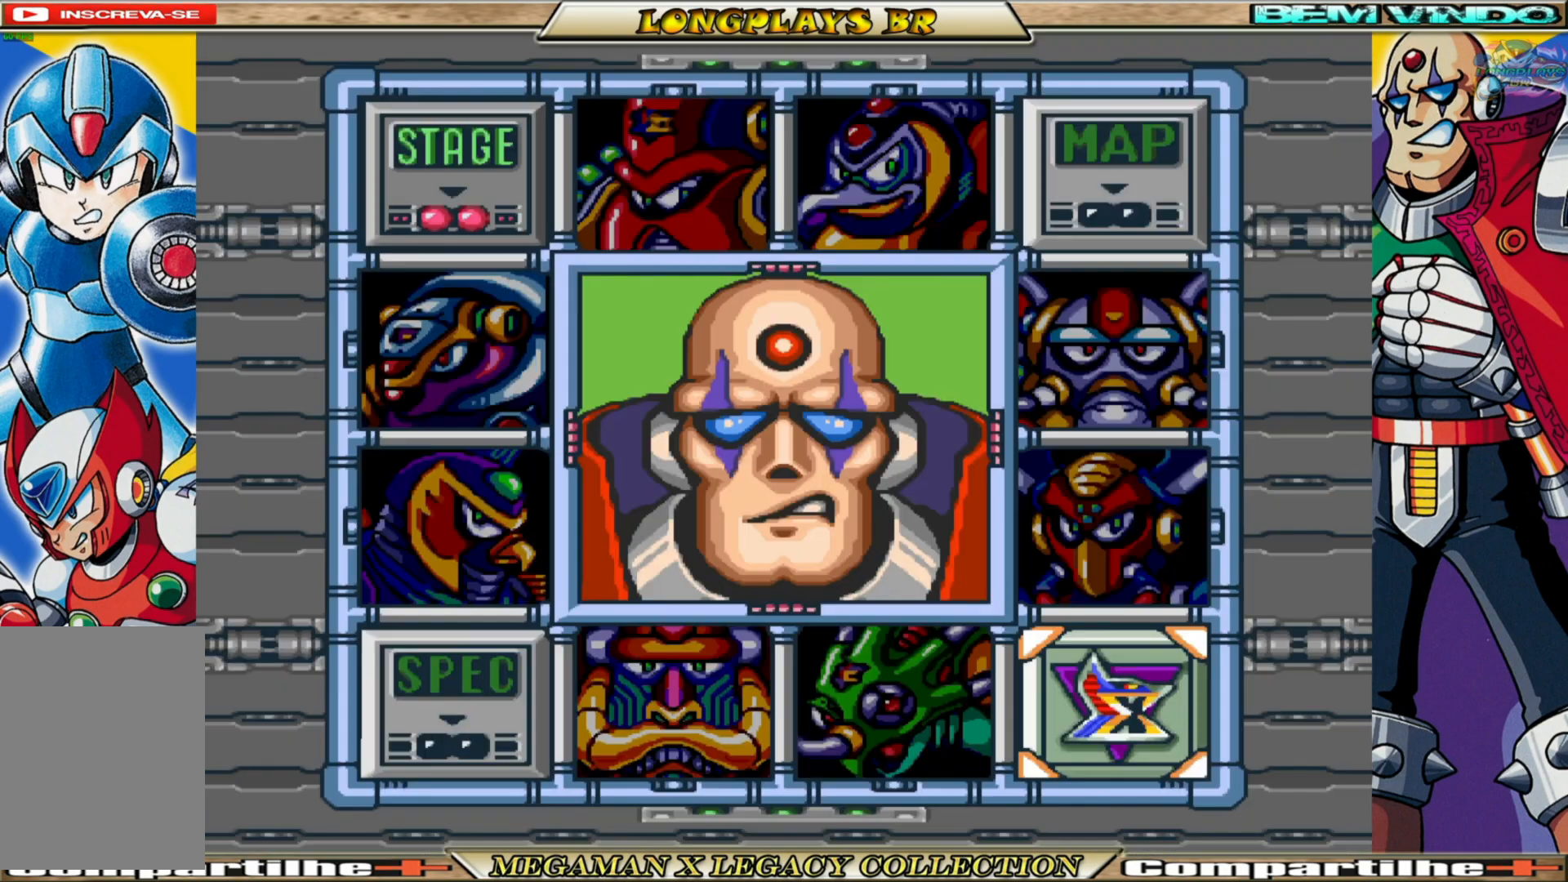
{"buttons": [], "left_stick": "center", "right_stick": "center", "events": []}
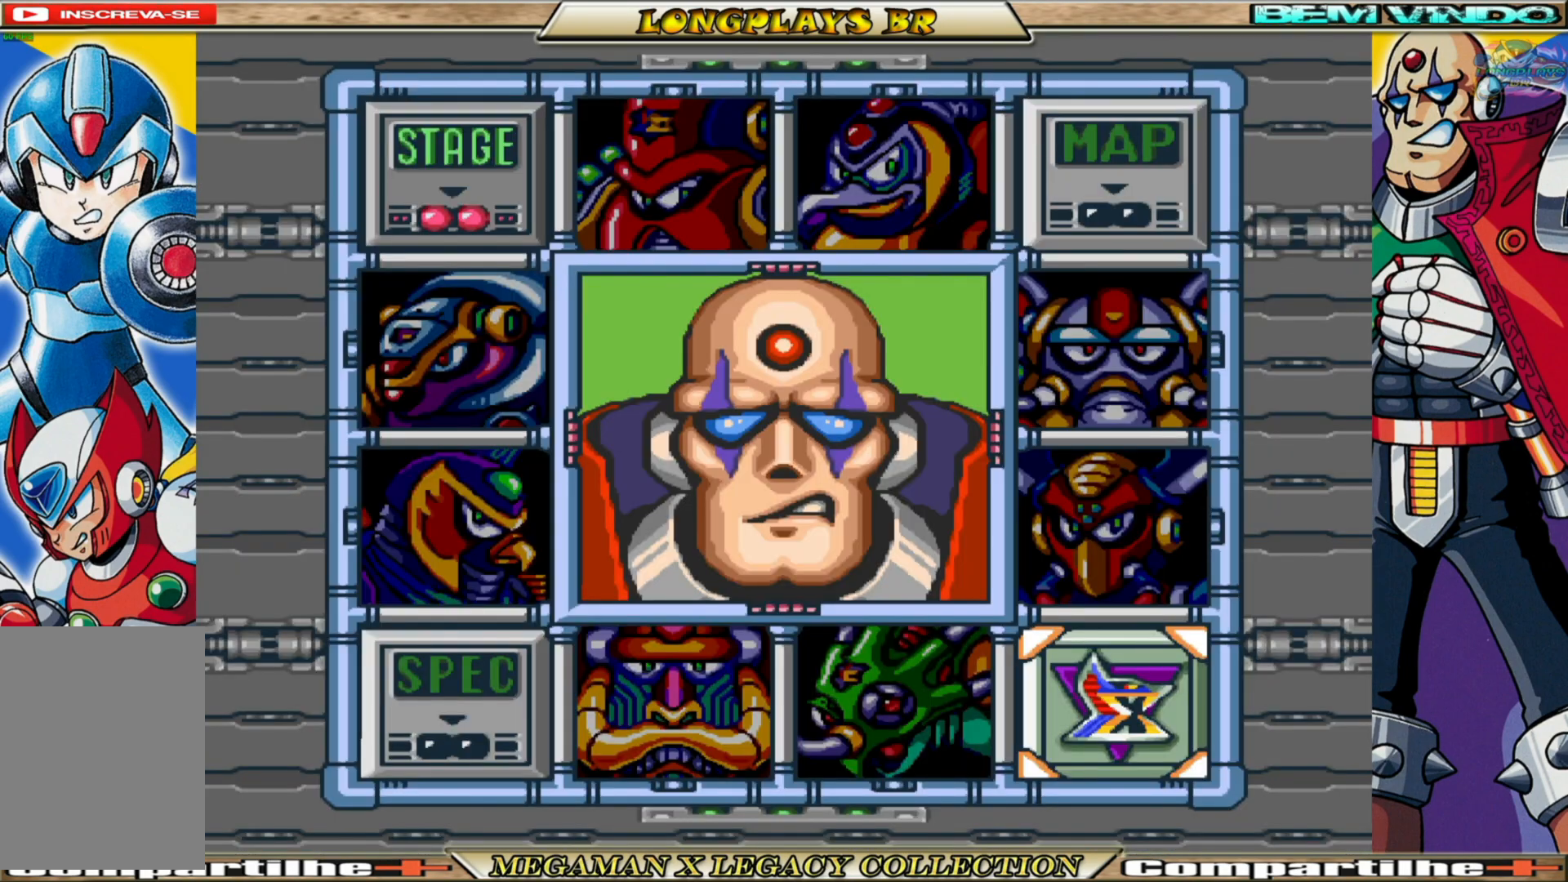
{"buttons": [], "left_stick": "center", "right_stick": "center", "events": []}
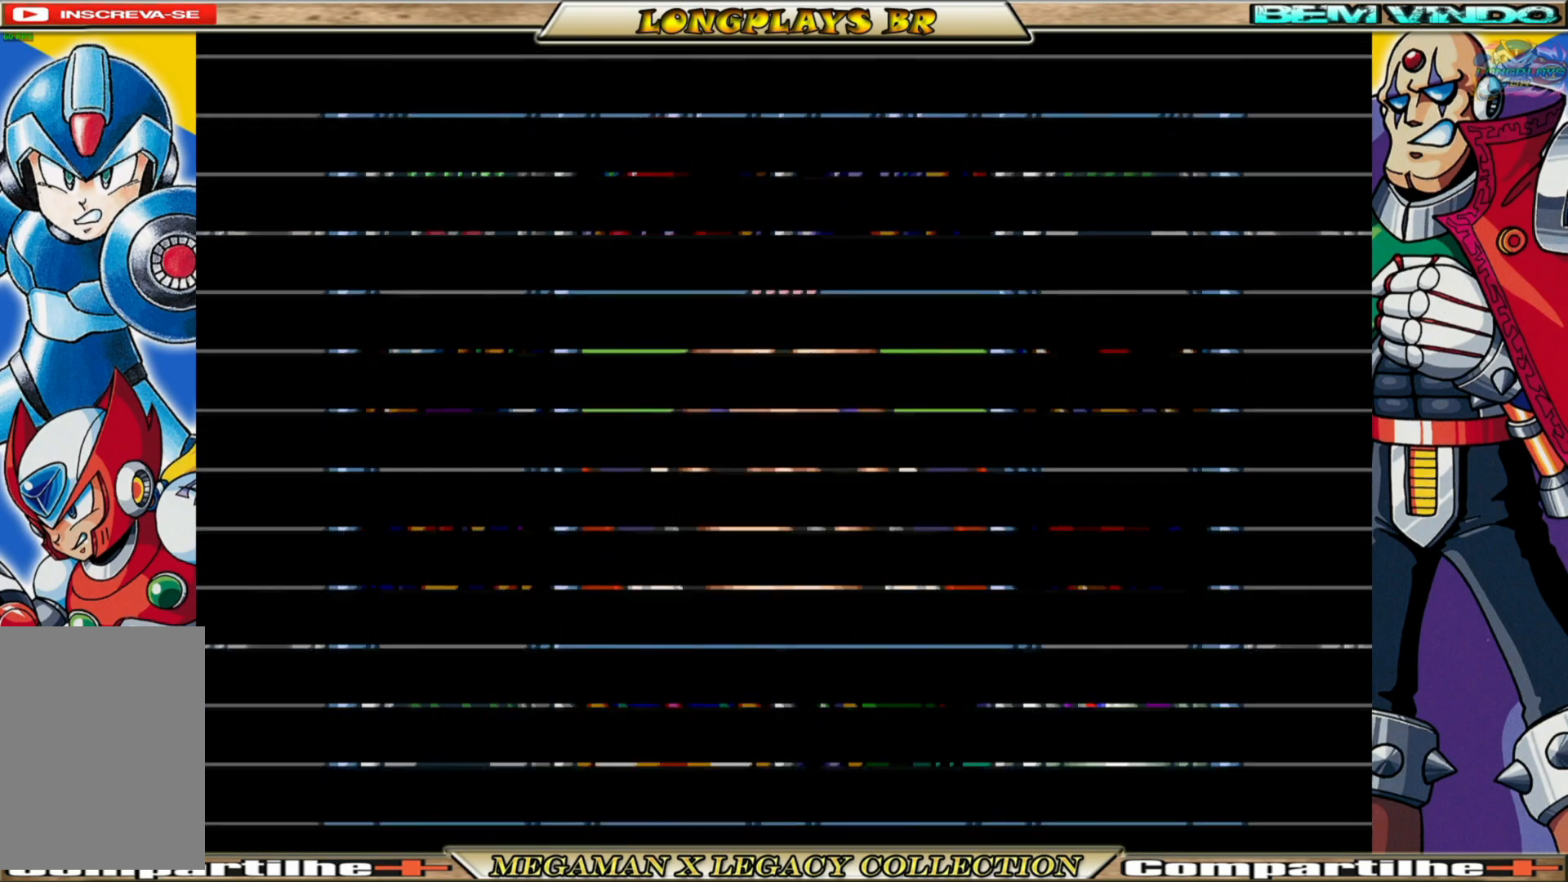
{"buttons": [], "left_stick": "center", "right_stick": "center", "events": []}
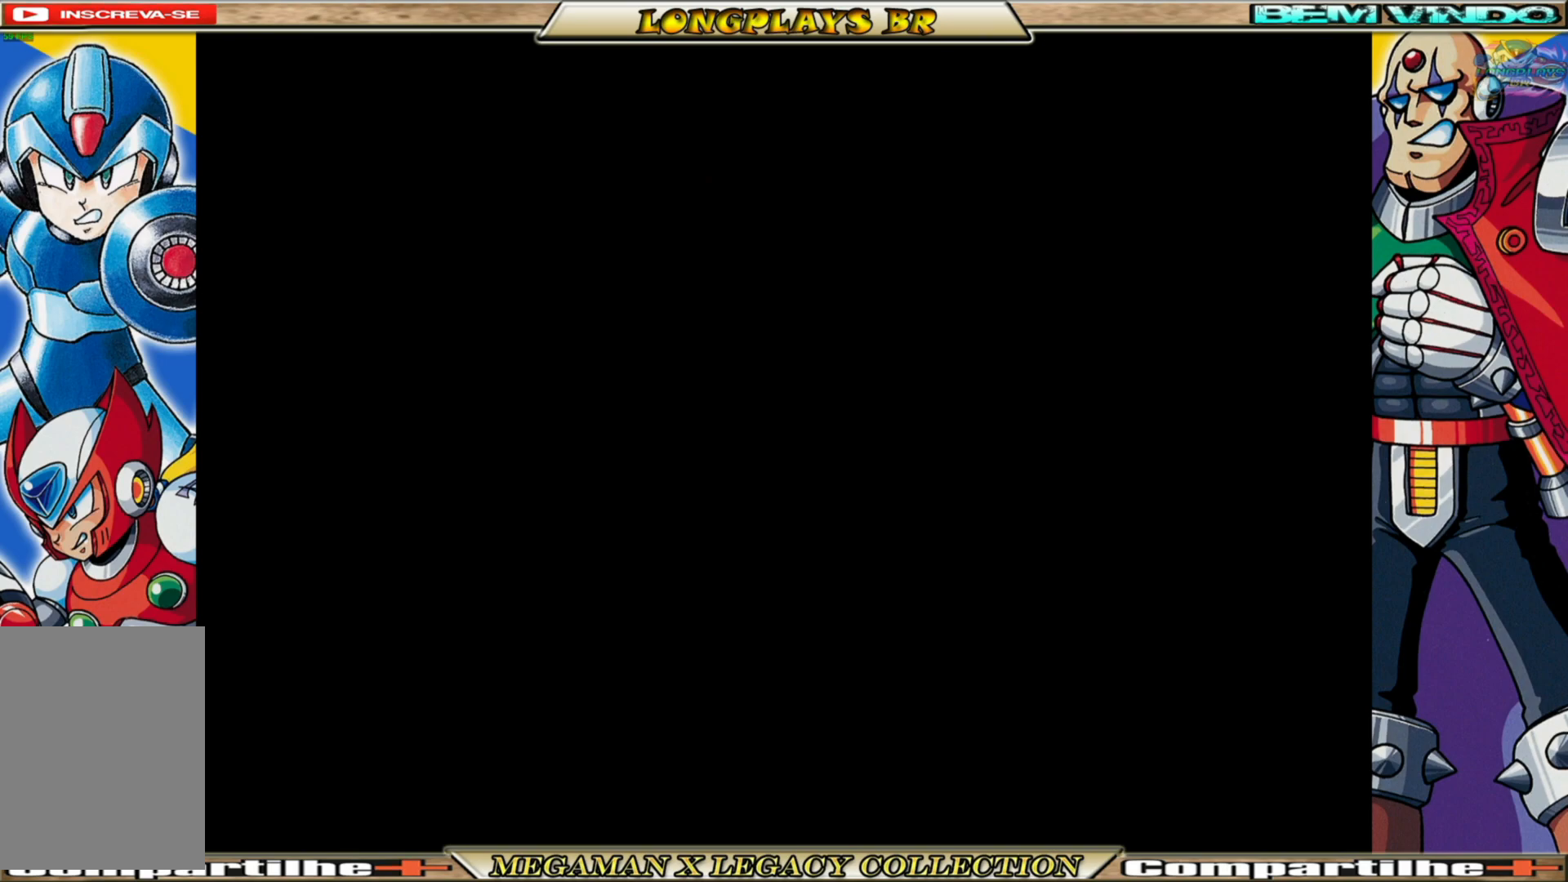
{"buttons": [], "left_stick": "center", "right_stick": "center", "events": []}
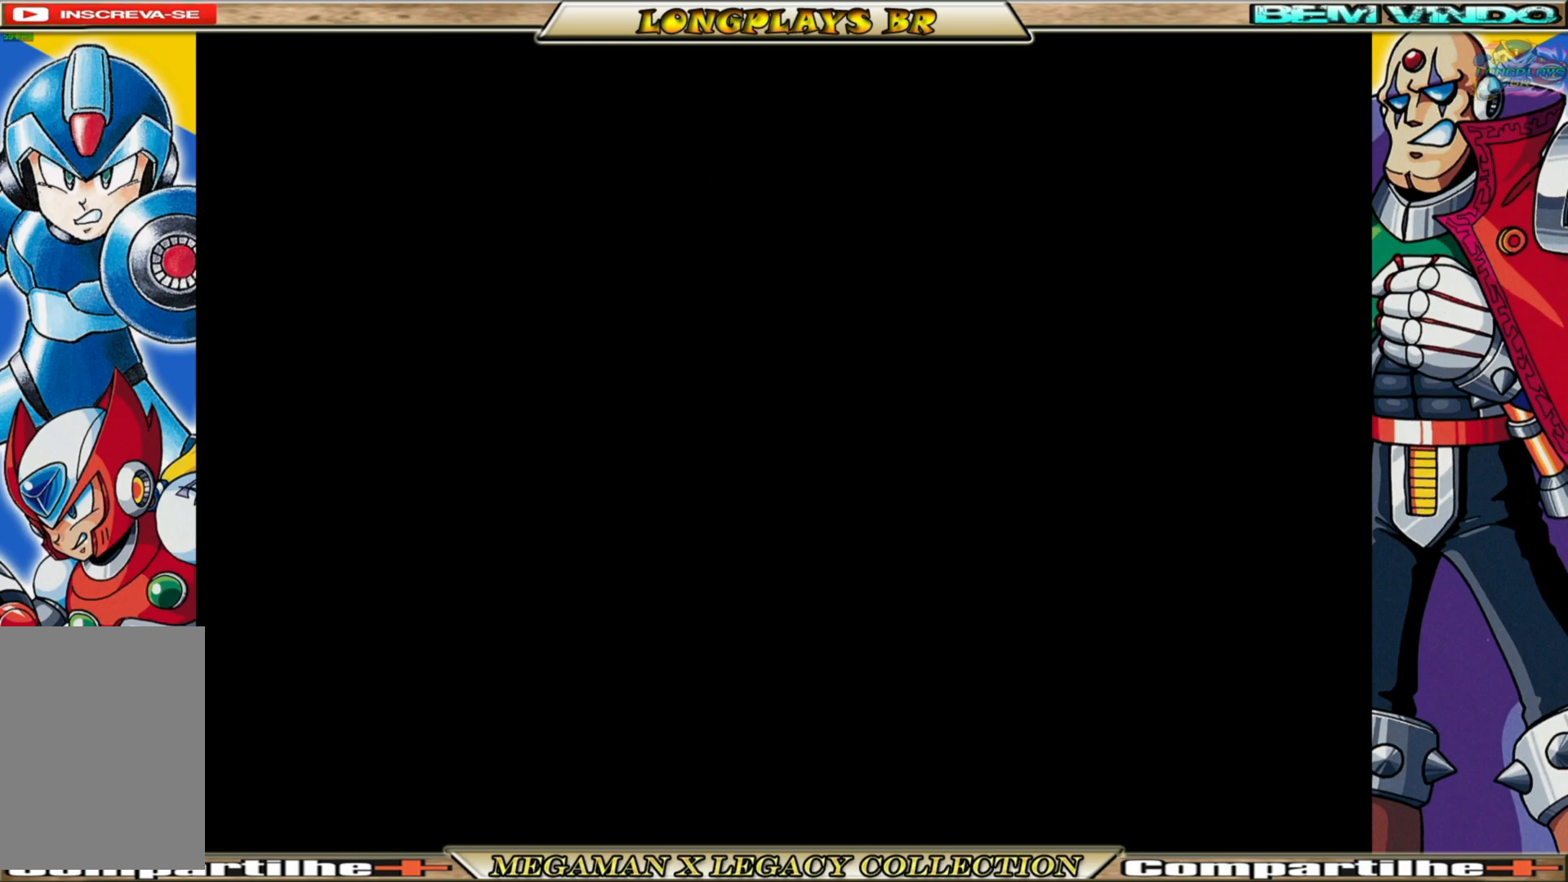
{"buttons": [], "left_stick": "center", "right_stick": "center", "events": []}